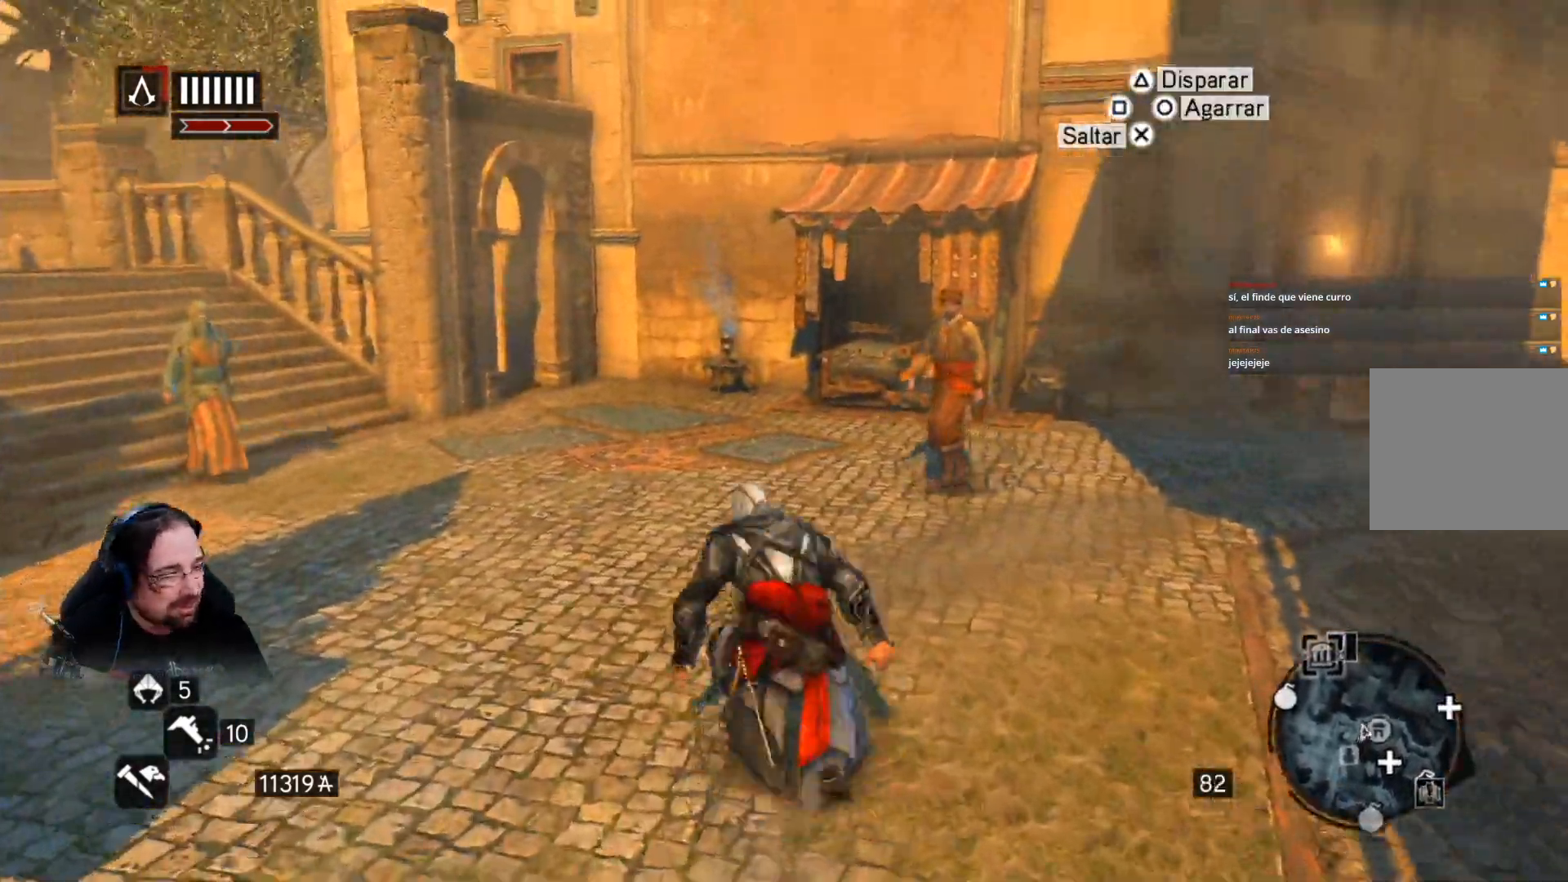
Gameplay with a controller (PlayStation layout); each line is a JSON object with the inputs held at the frame after it. "events" lists button and stick changes between this image and that frame as [ms after this image, input, new state], when the widget could be followed in between.
{"buttons": ["R2"], "left_stick": "up", "right_stick": "center", "events": [[67, "right_stick", "left"], [400, "right_stick", "center"]]}
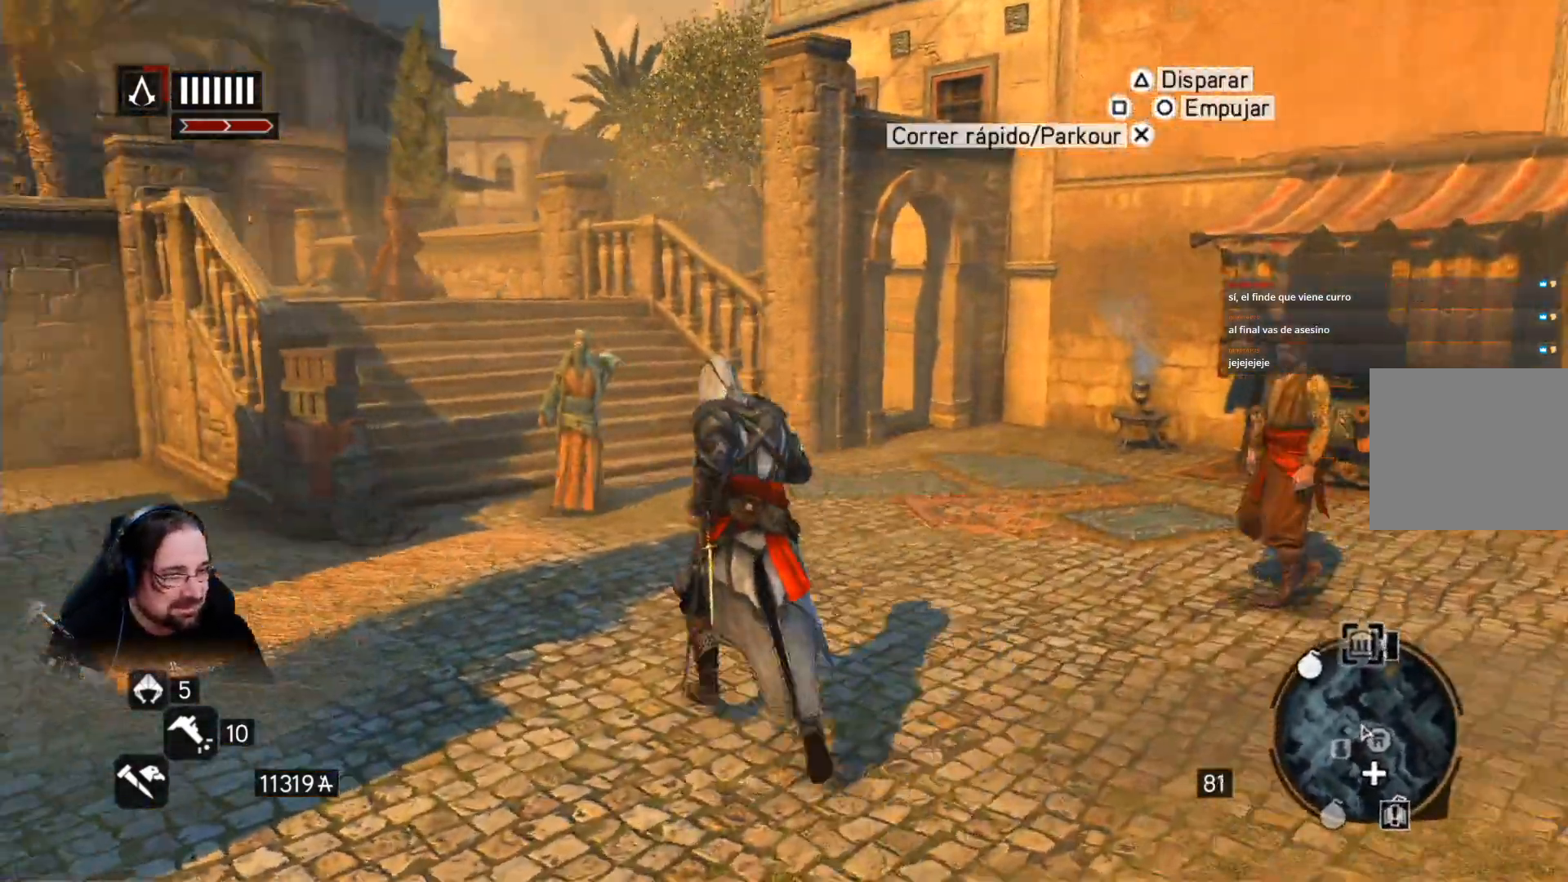
{"buttons": ["R2"], "left_stick": "up", "right_stick": "center", "events": [[167, "right_stick", "left"], [433, "right_stick", "center"]]}
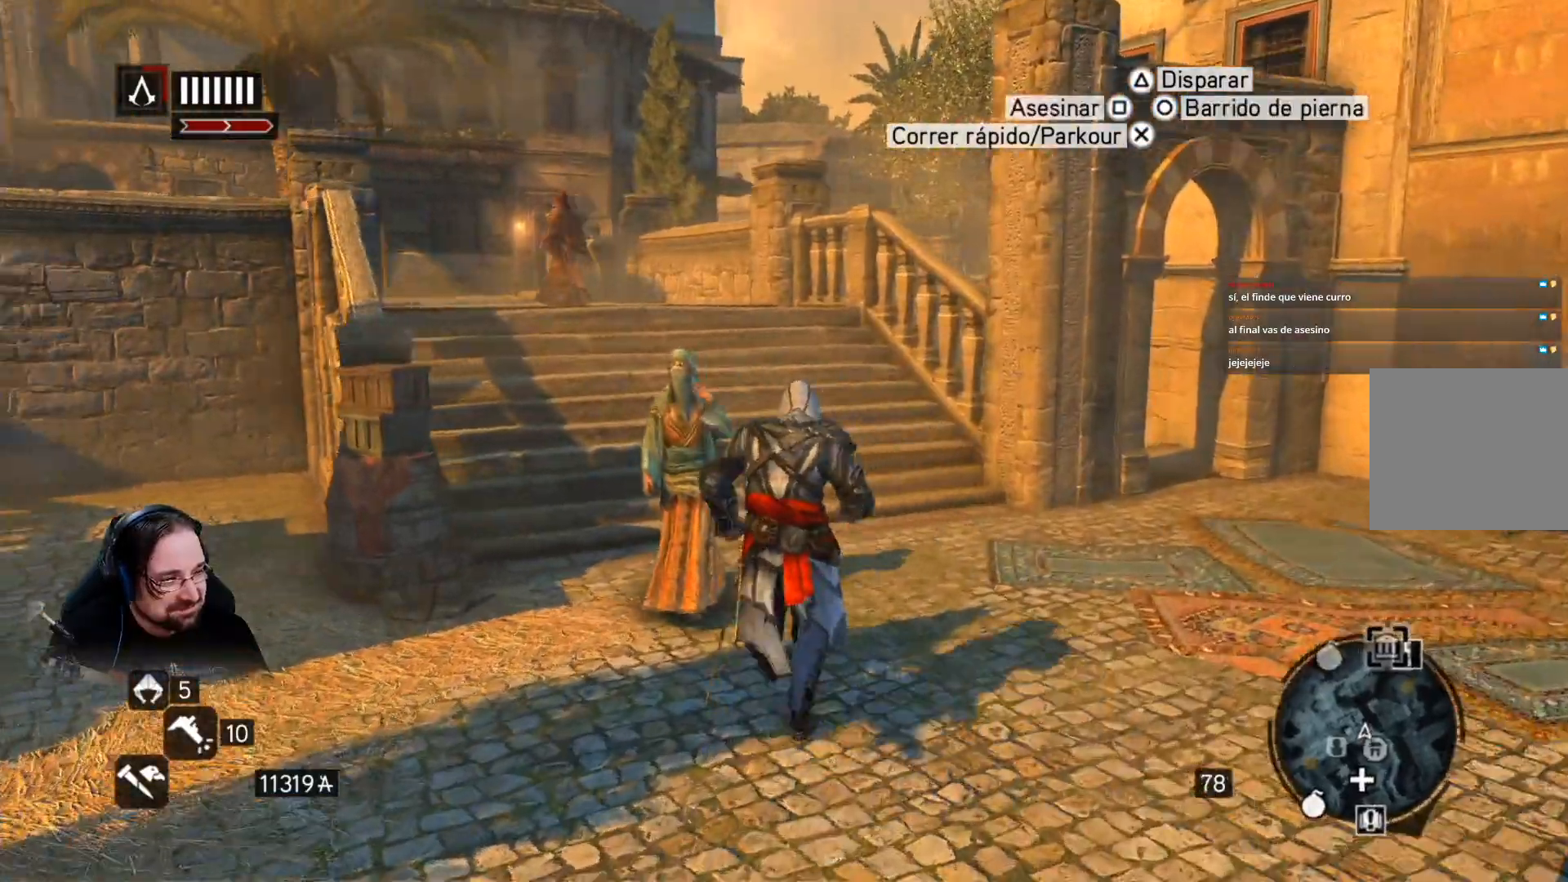
{"buttons": ["R2"], "left_stick": "up", "right_stick": "center", "events": []}
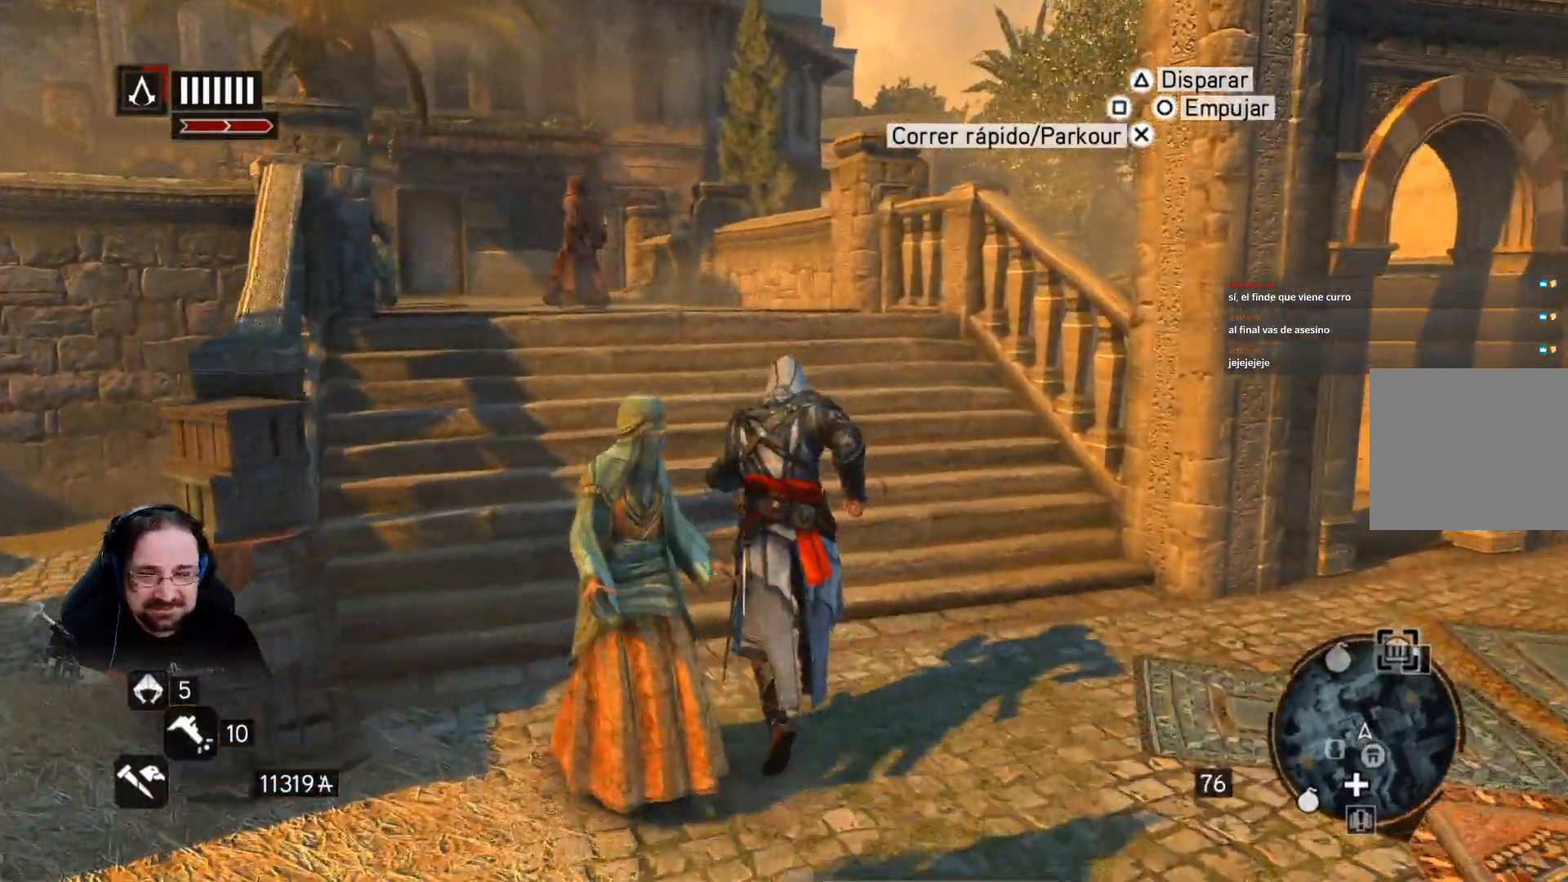
{"buttons": ["R2"], "left_stick": "up", "right_stick": "center", "events": []}
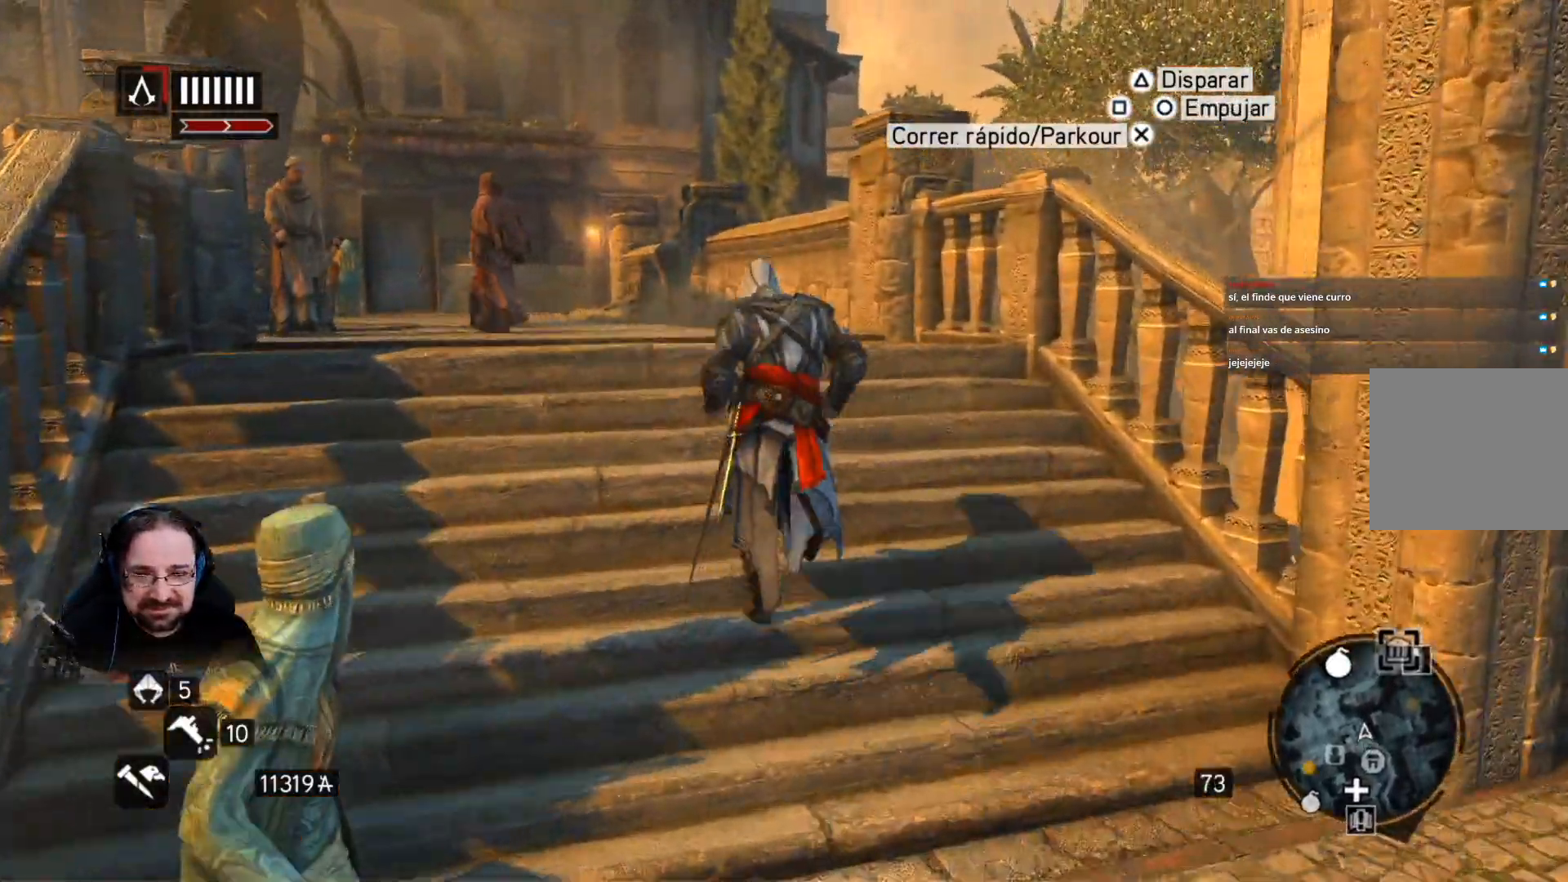
{"buttons": ["R2"], "left_stick": "up", "right_stick": "center", "events": []}
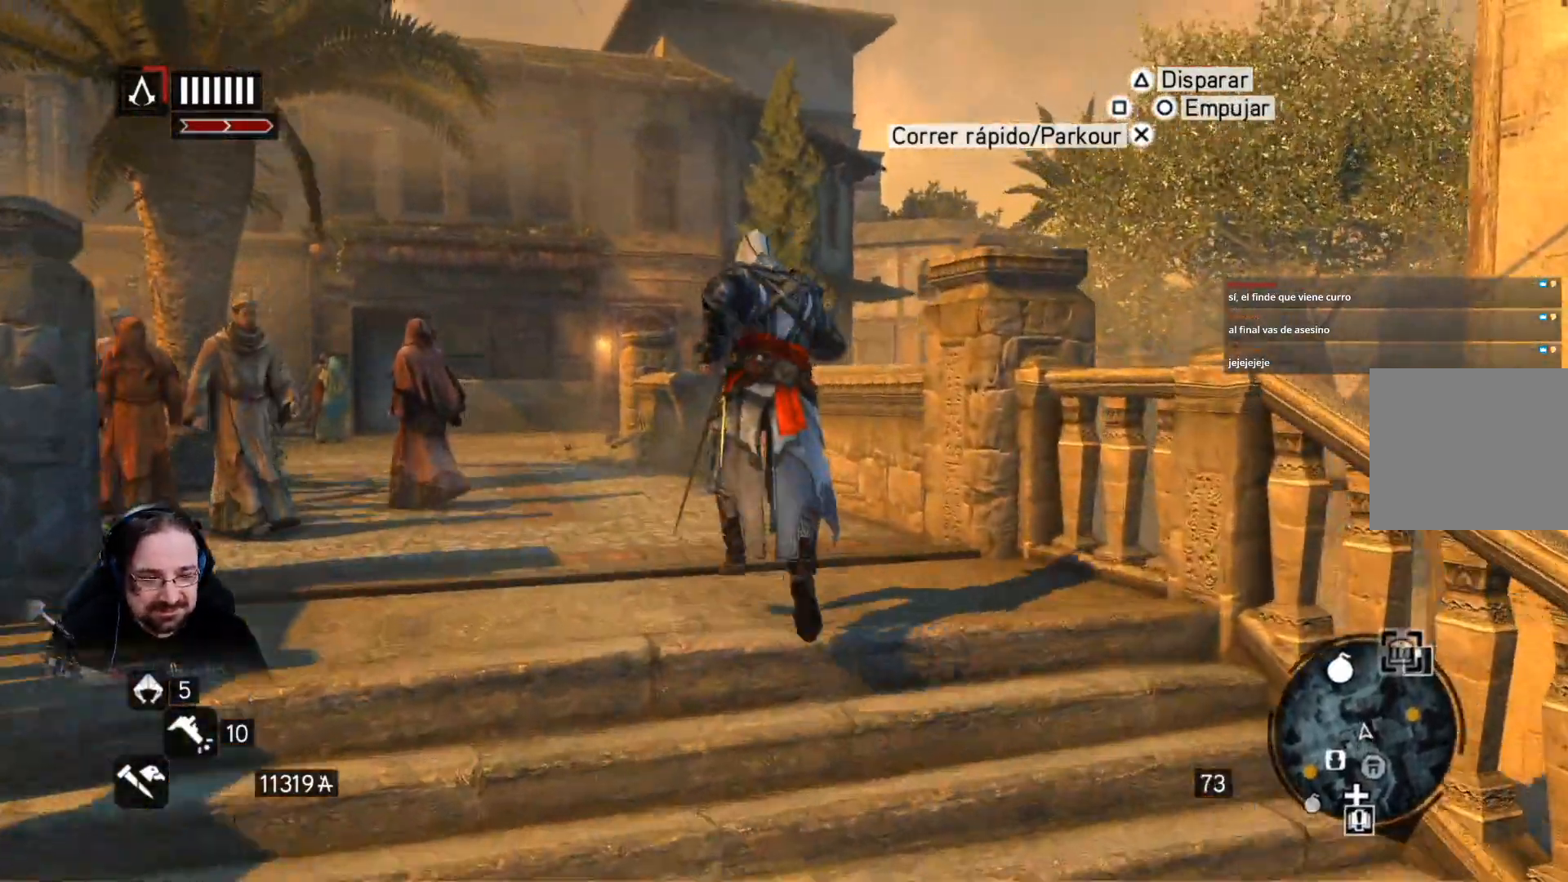
{"buttons": ["R2"], "left_stick": "up", "right_stick": "center", "events": []}
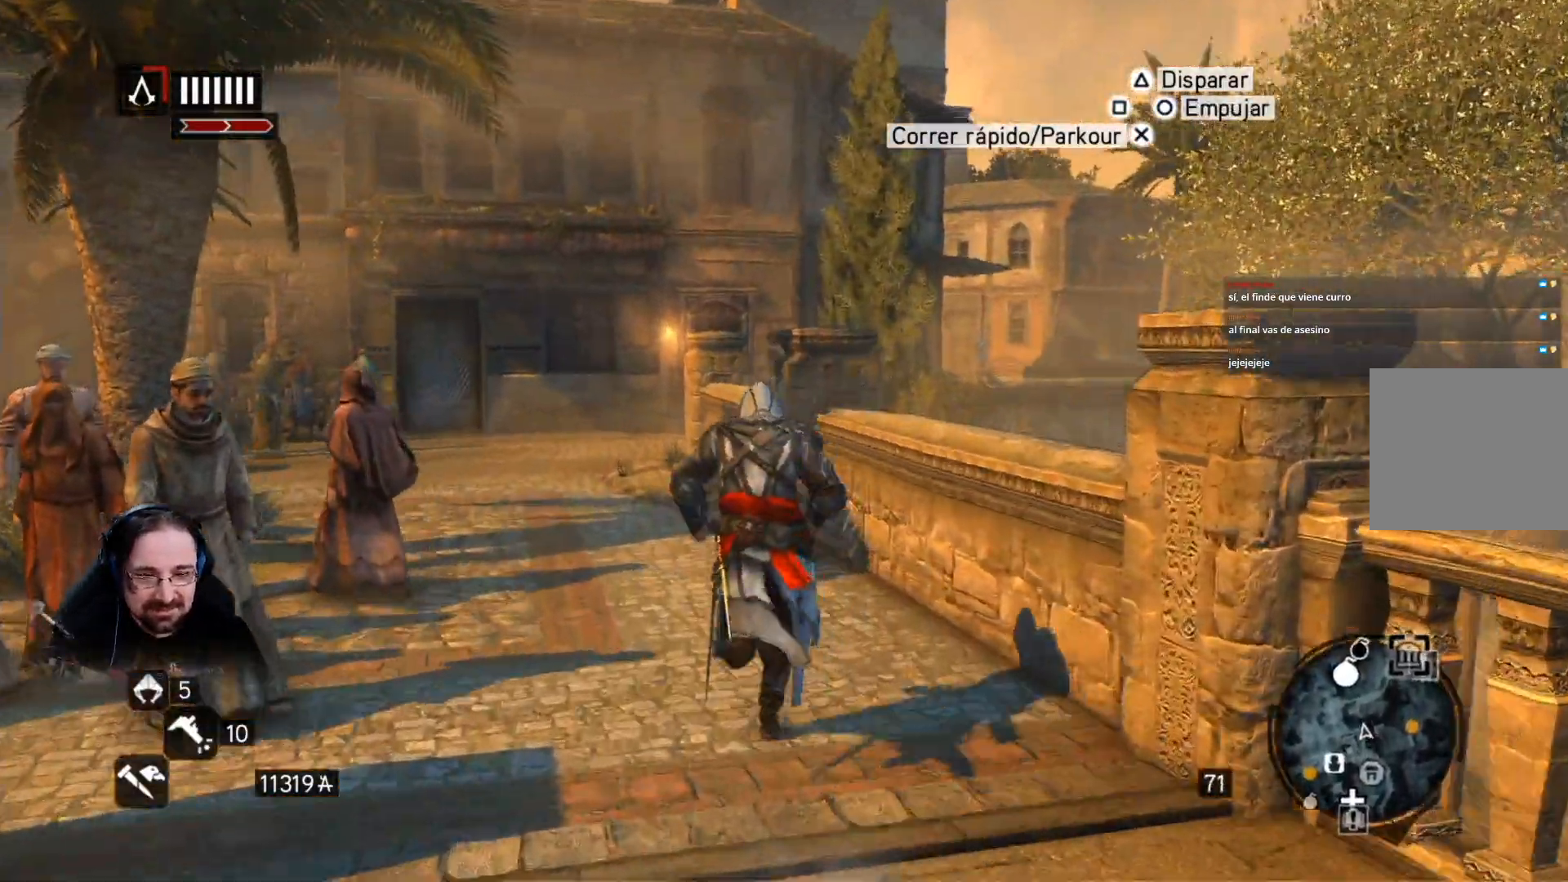
{"buttons": ["R2"], "left_stick": "up", "right_stick": "down-right", "events": [[400, "right_stick", "down-right"]]}
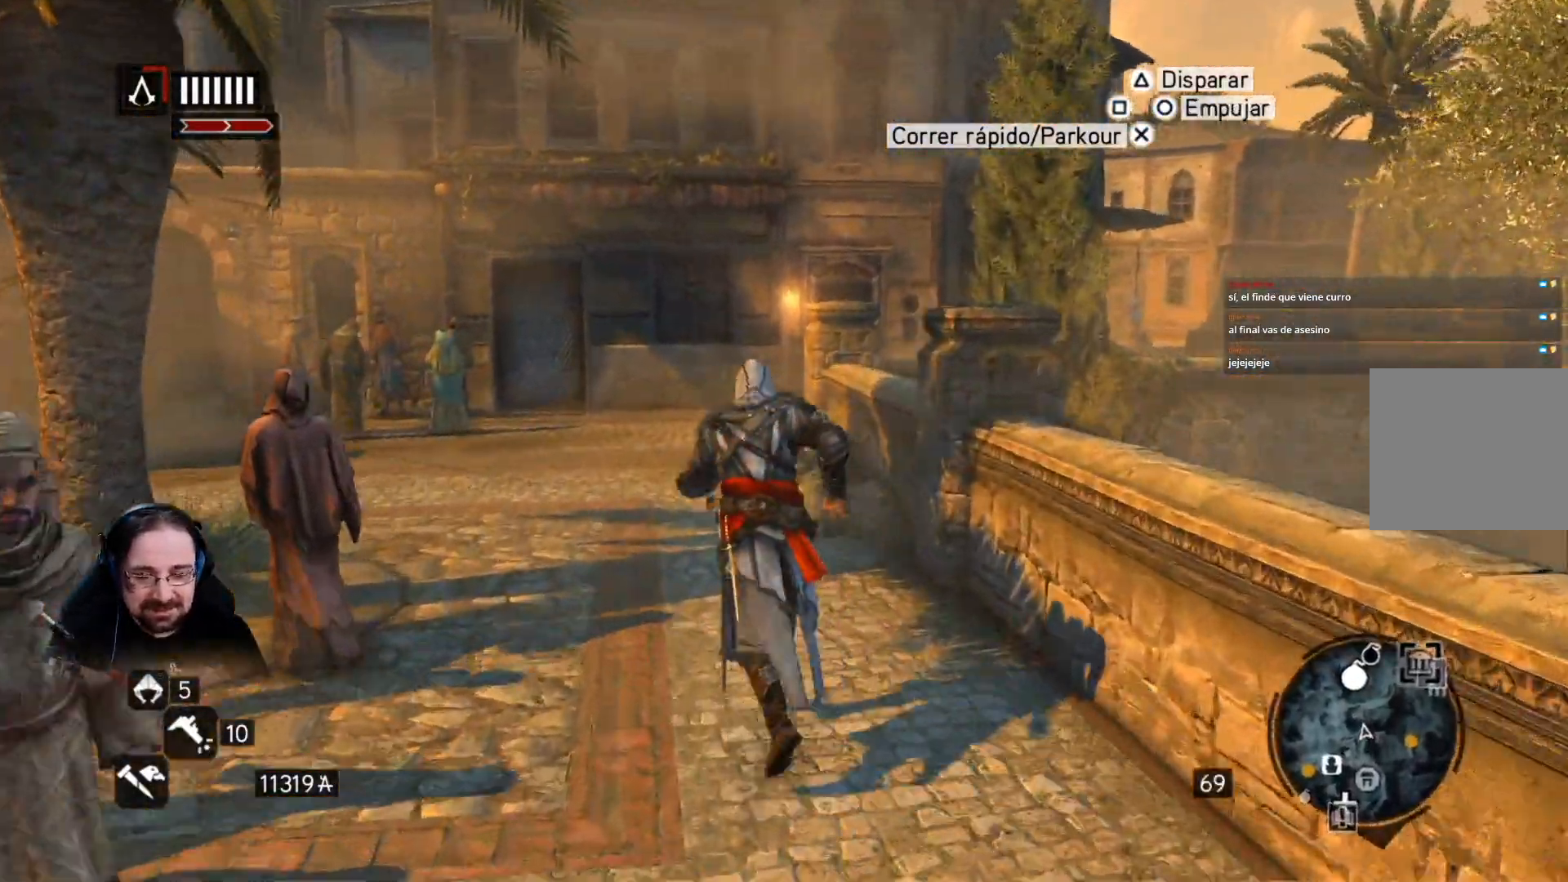
{"buttons": ["R2"], "left_stick": "up", "right_stick": "center", "events": [[267, "right_stick", "center"]]}
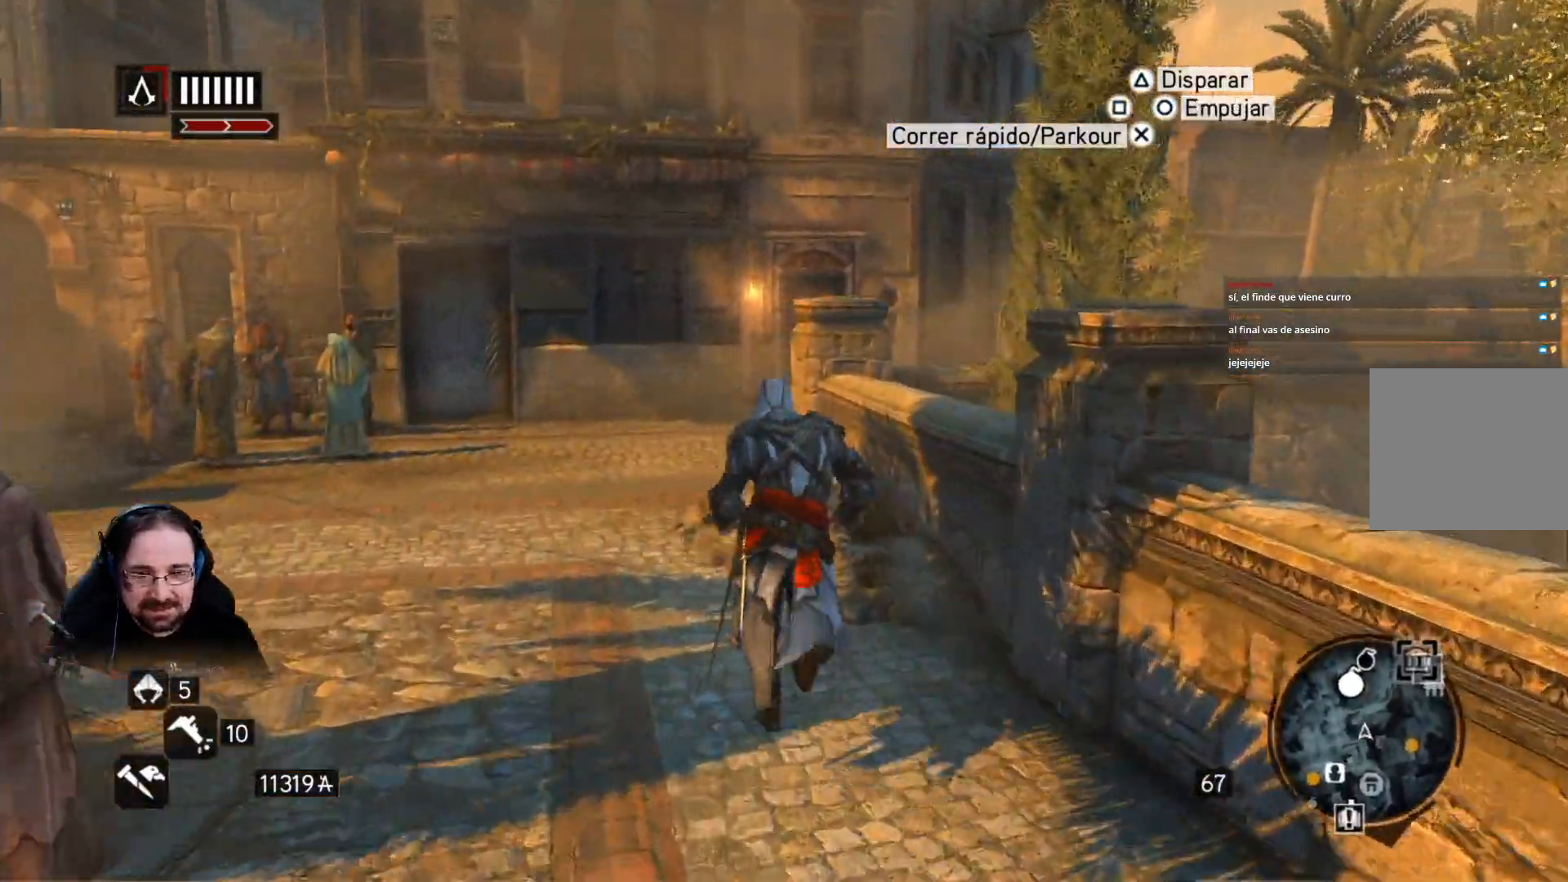
{"buttons": ["R2"], "left_stick": "up", "right_stick": "right", "events": [[367, "right_stick", "down-right"], [467, "right_stick", "right"]]}
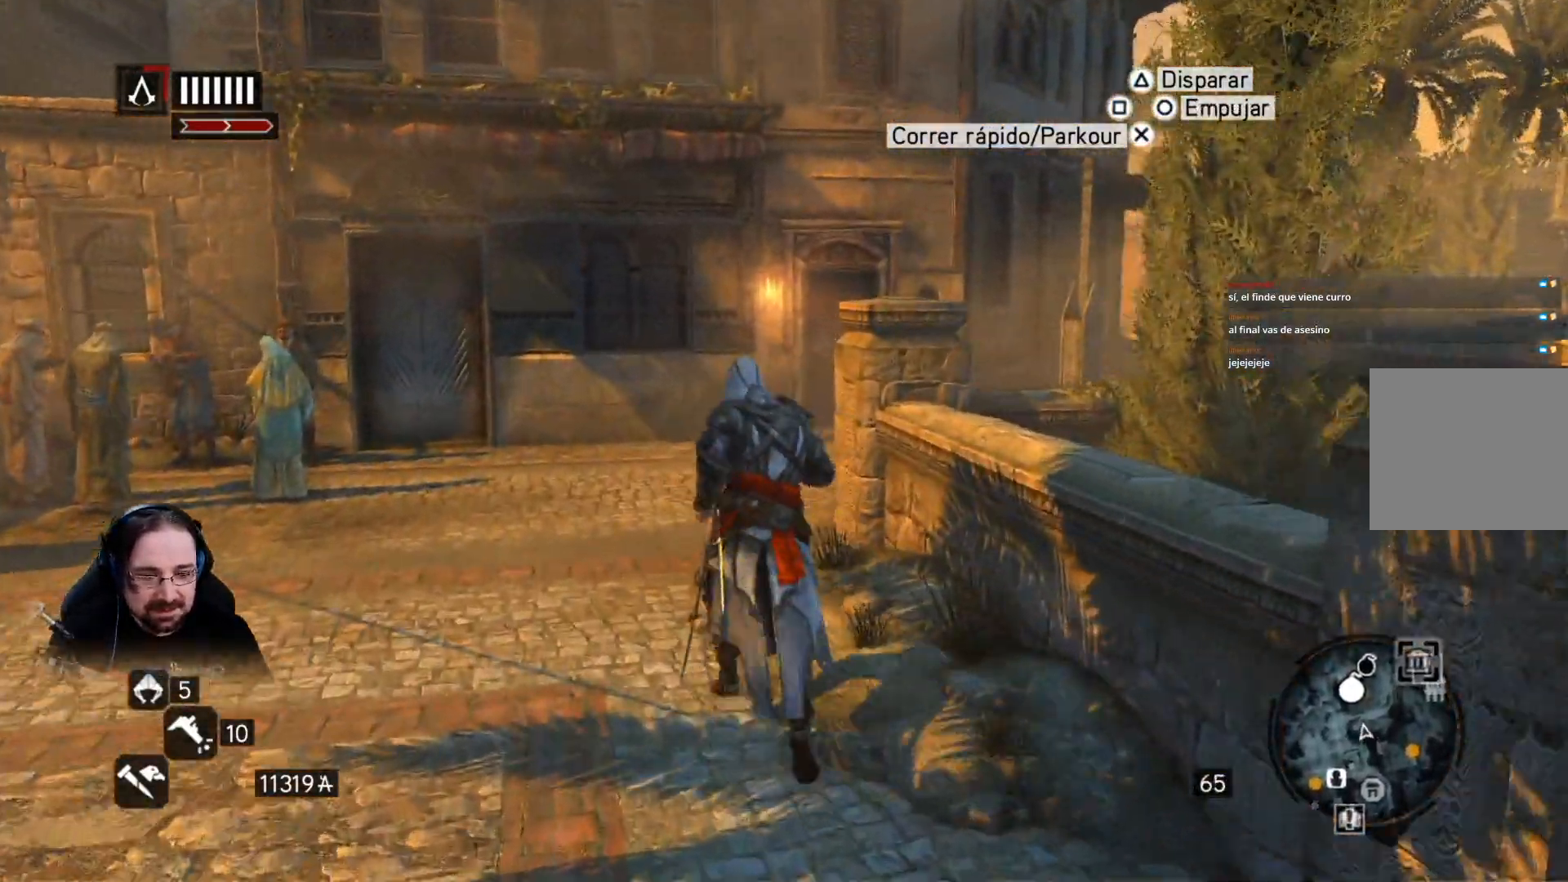
{"buttons": ["R2"], "left_stick": "up", "right_stick": "down-right", "events": [[300, "right_stick", "center"], [500, "right_stick", "down-right"]]}
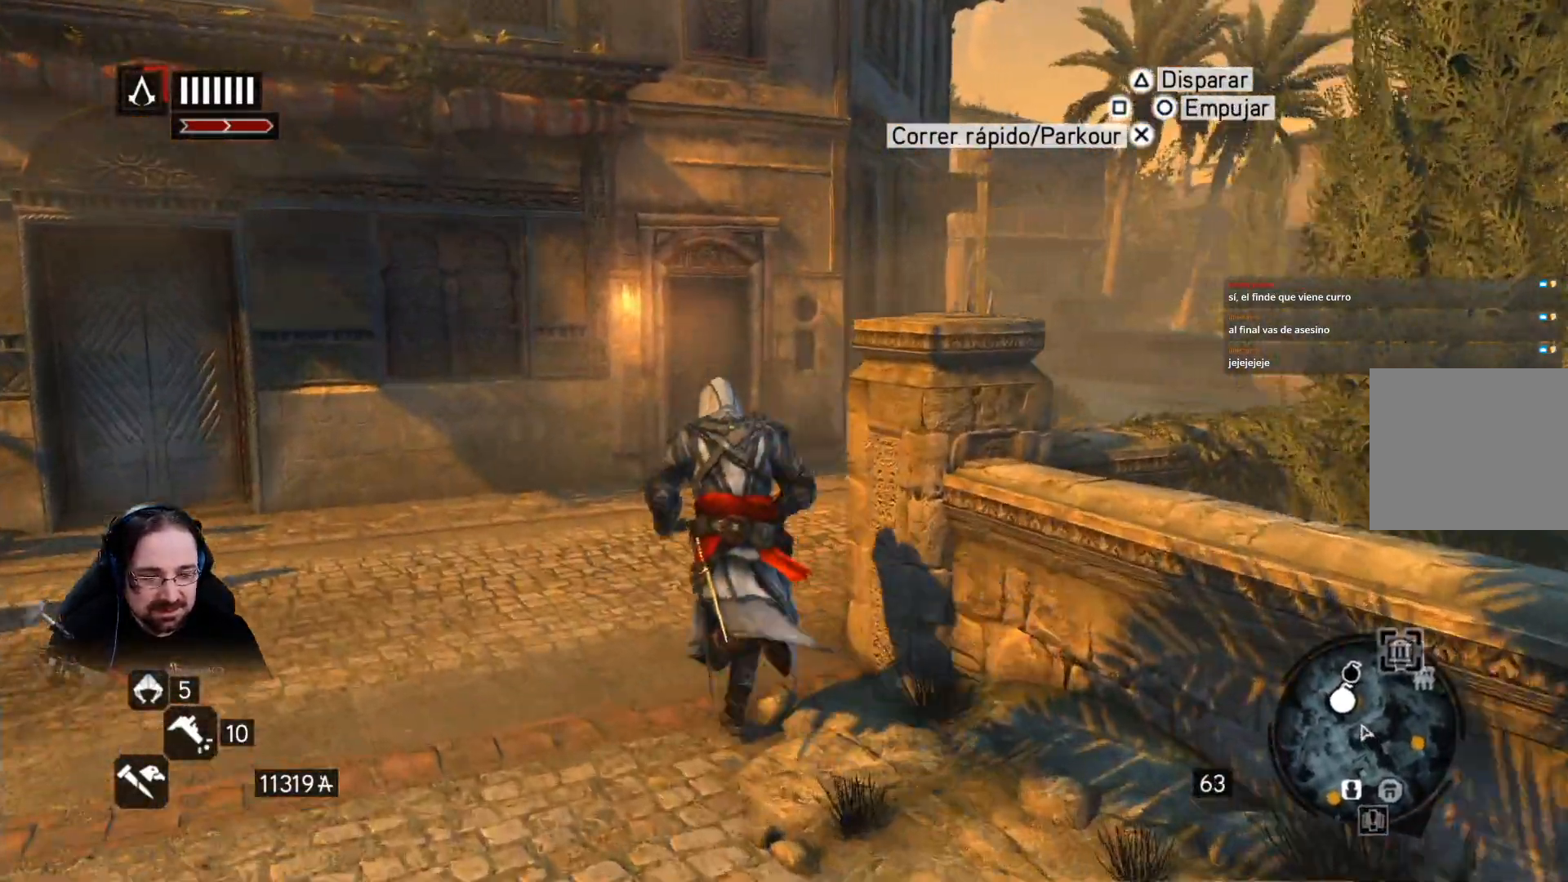
{"buttons": ["R2"], "left_stick": "up", "right_stick": "center", "events": [[33, "right_stick", "right"], [333, "right_stick", "center"]]}
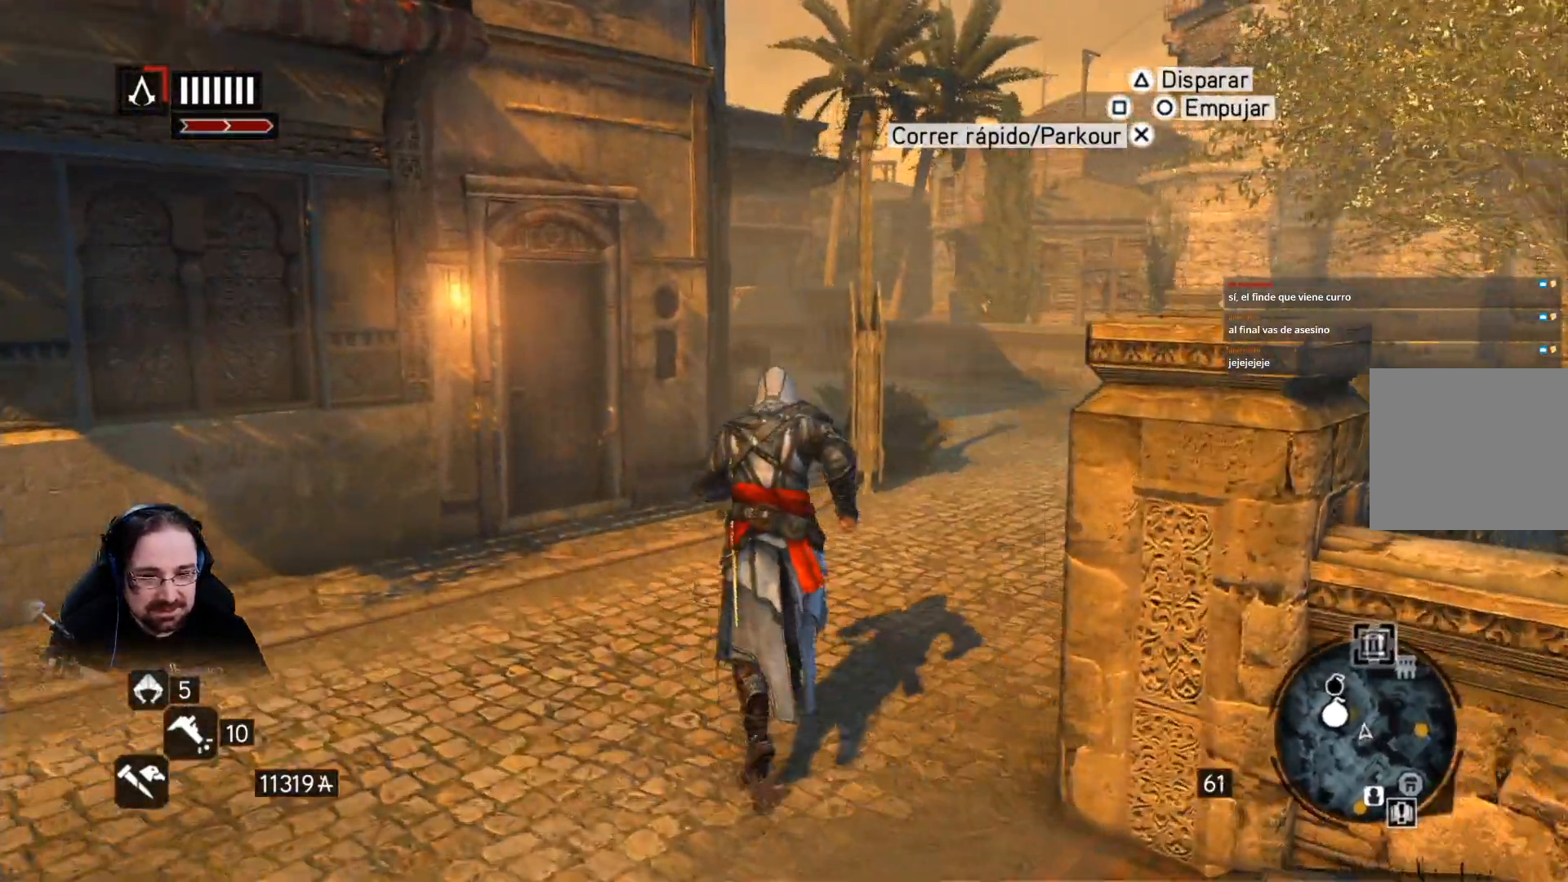
{"buttons": ["CROSS", "R2"], "left_stick": "up", "right_stick": "center", "events": [[267, "CROSS", "down"]]}
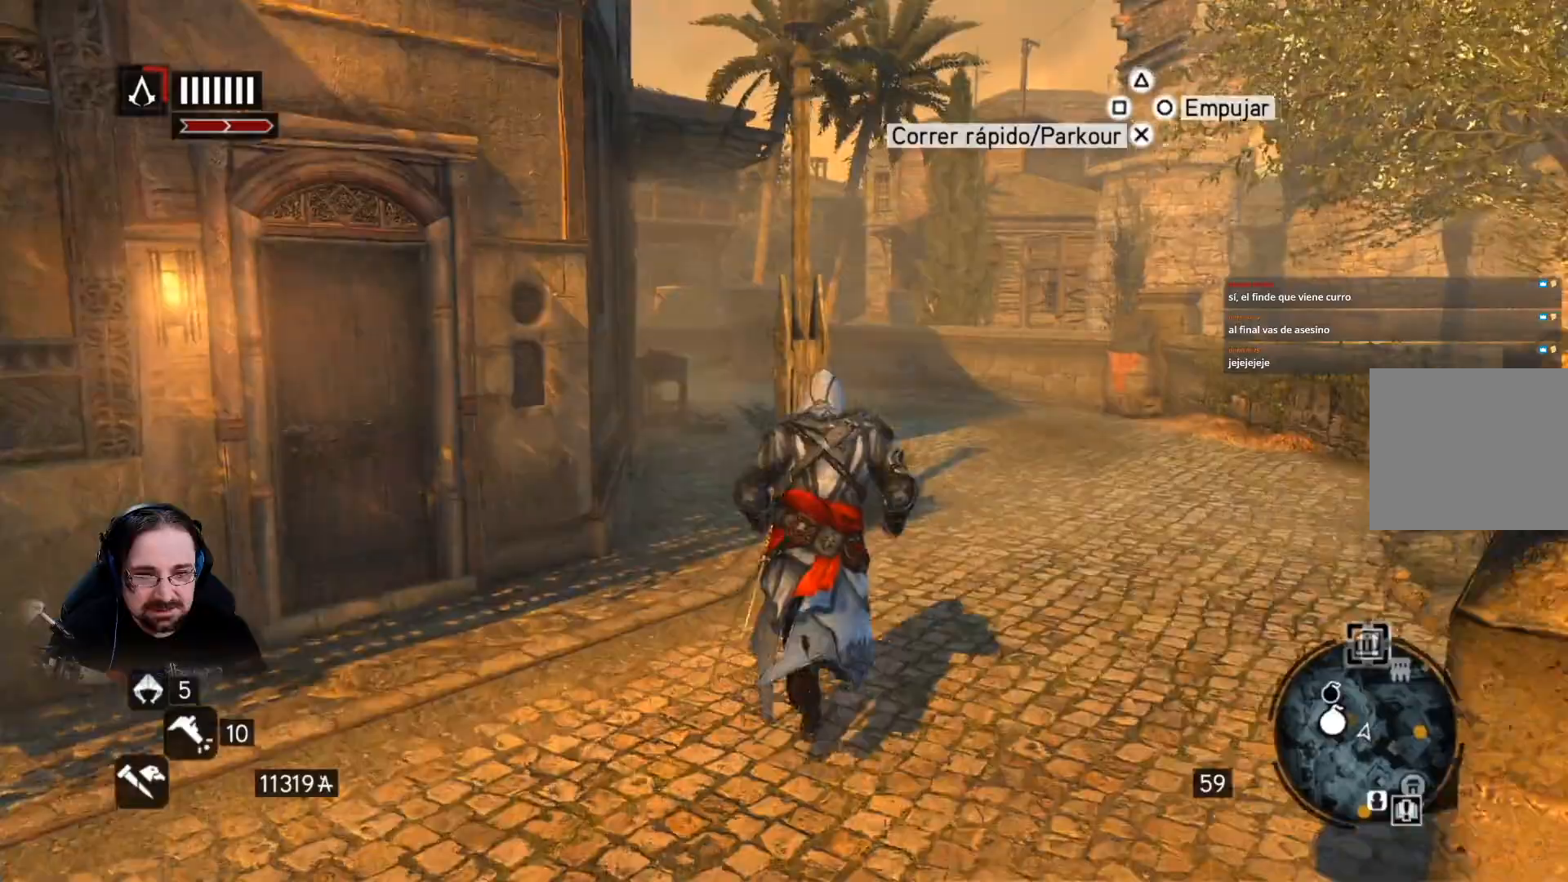
{"buttons": ["CROSS", "R2"], "left_stick": "up", "right_stick": "center", "events": []}
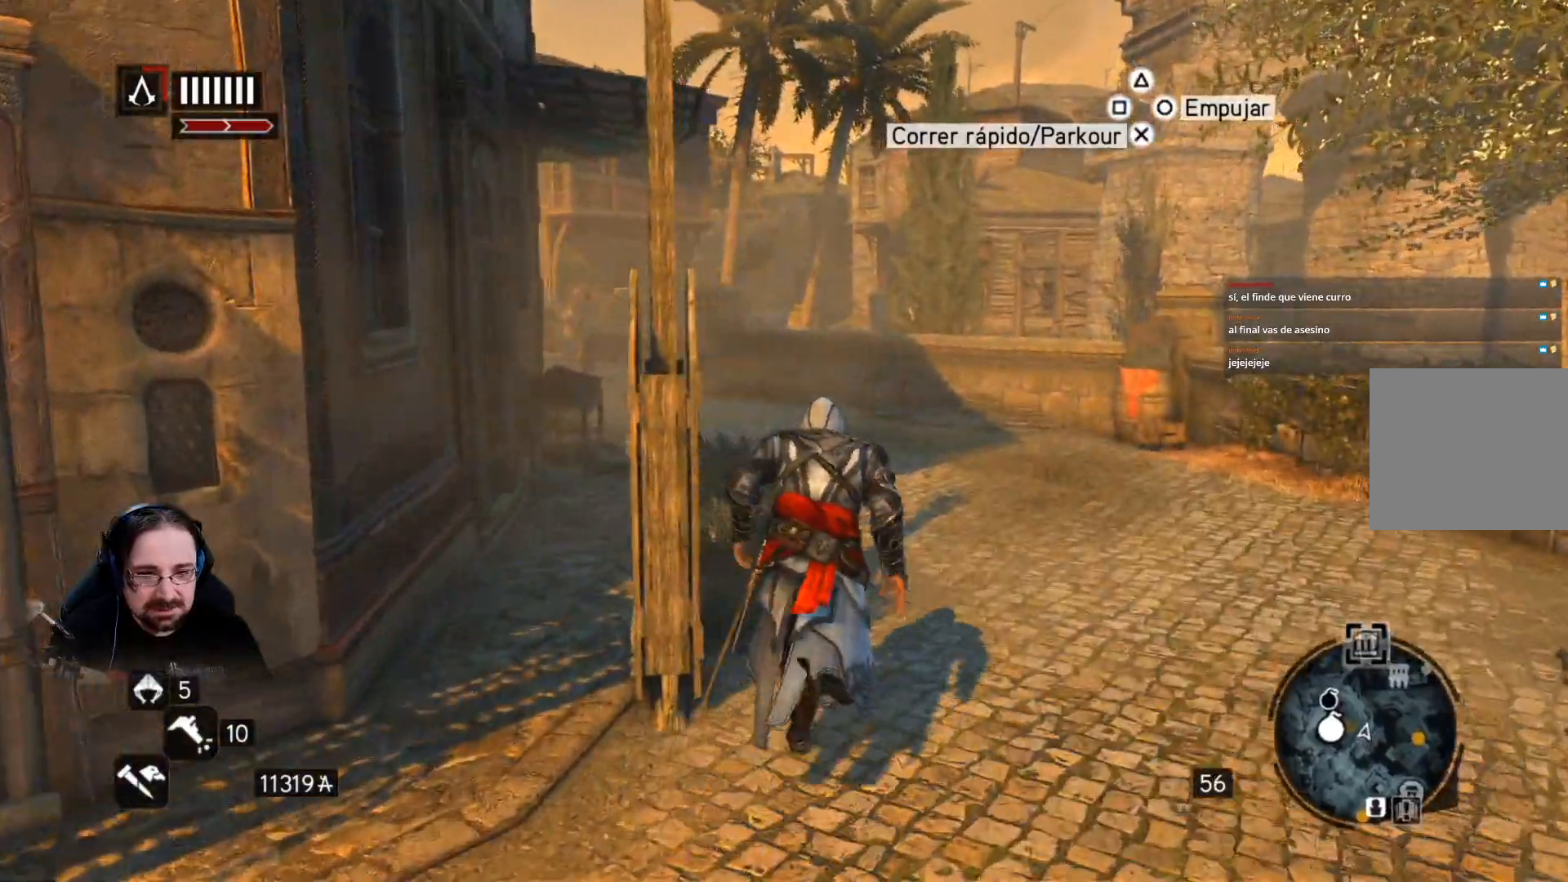
{"buttons": ["CROSS", "R2"], "left_stick": "up", "right_stick": "center", "events": []}
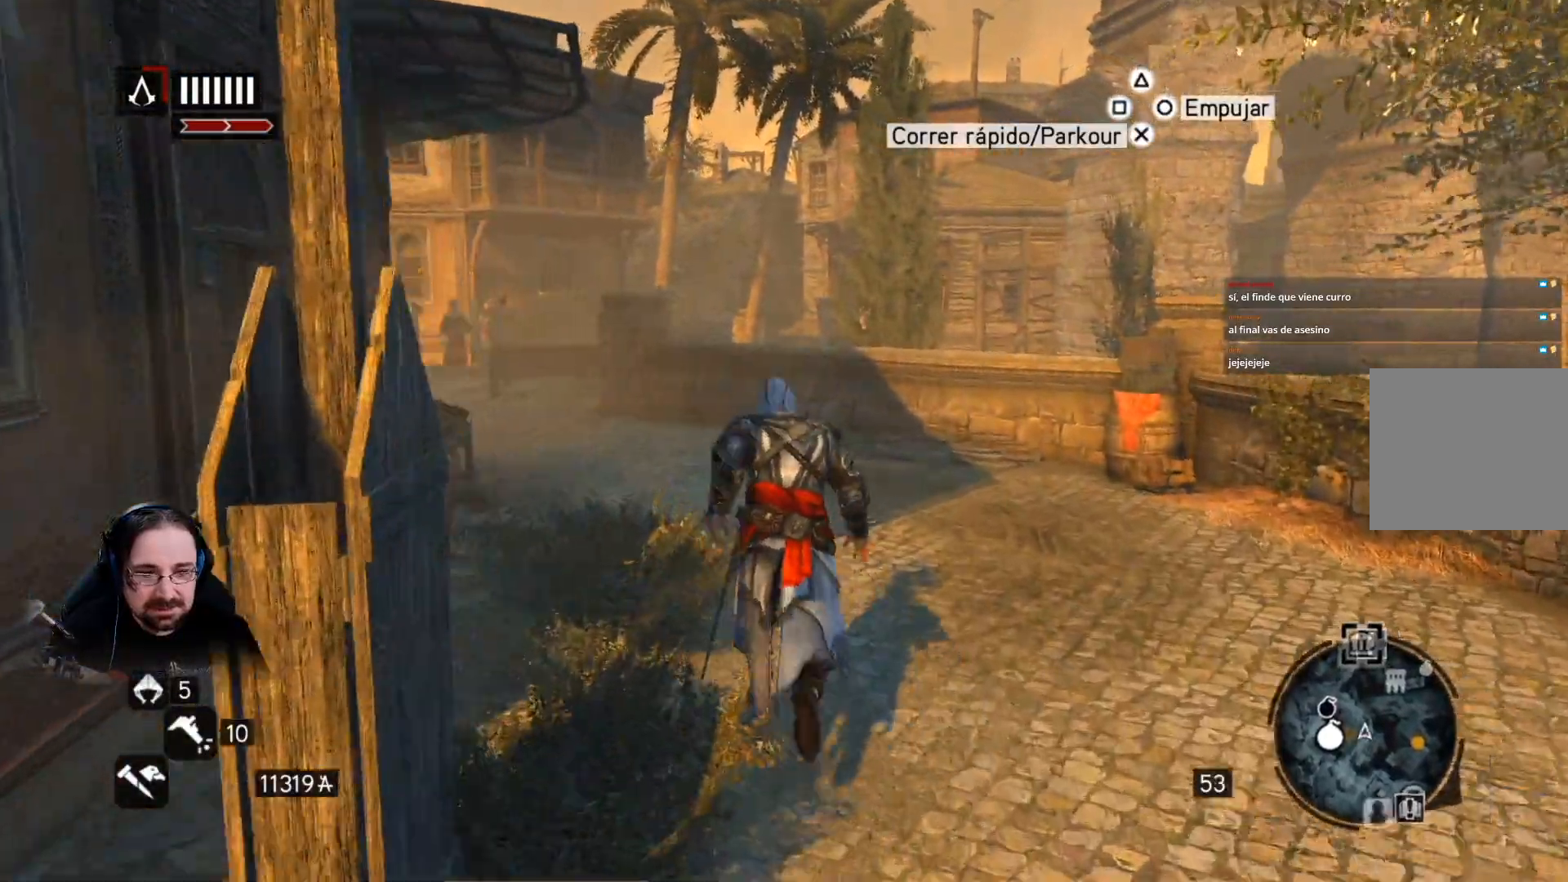
{"buttons": ["CROSS", "R2"], "left_stick": "up", "right_stick": "center", "events": []}
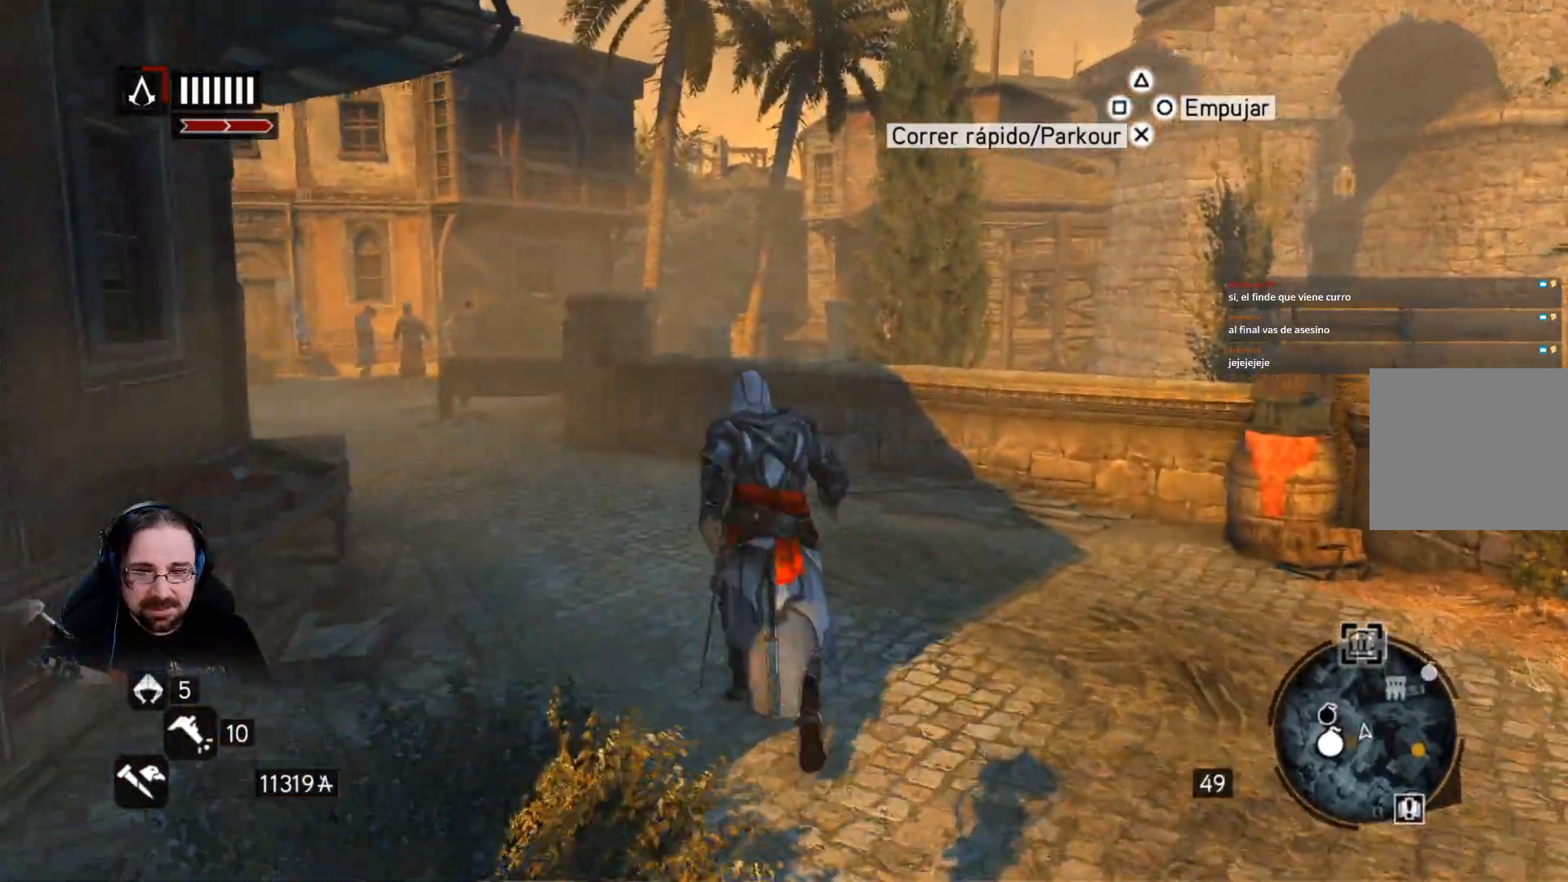
{"buttons": ["CROSS", "R2"], "left_stick": "up", "right_stick": "center", "events": []}
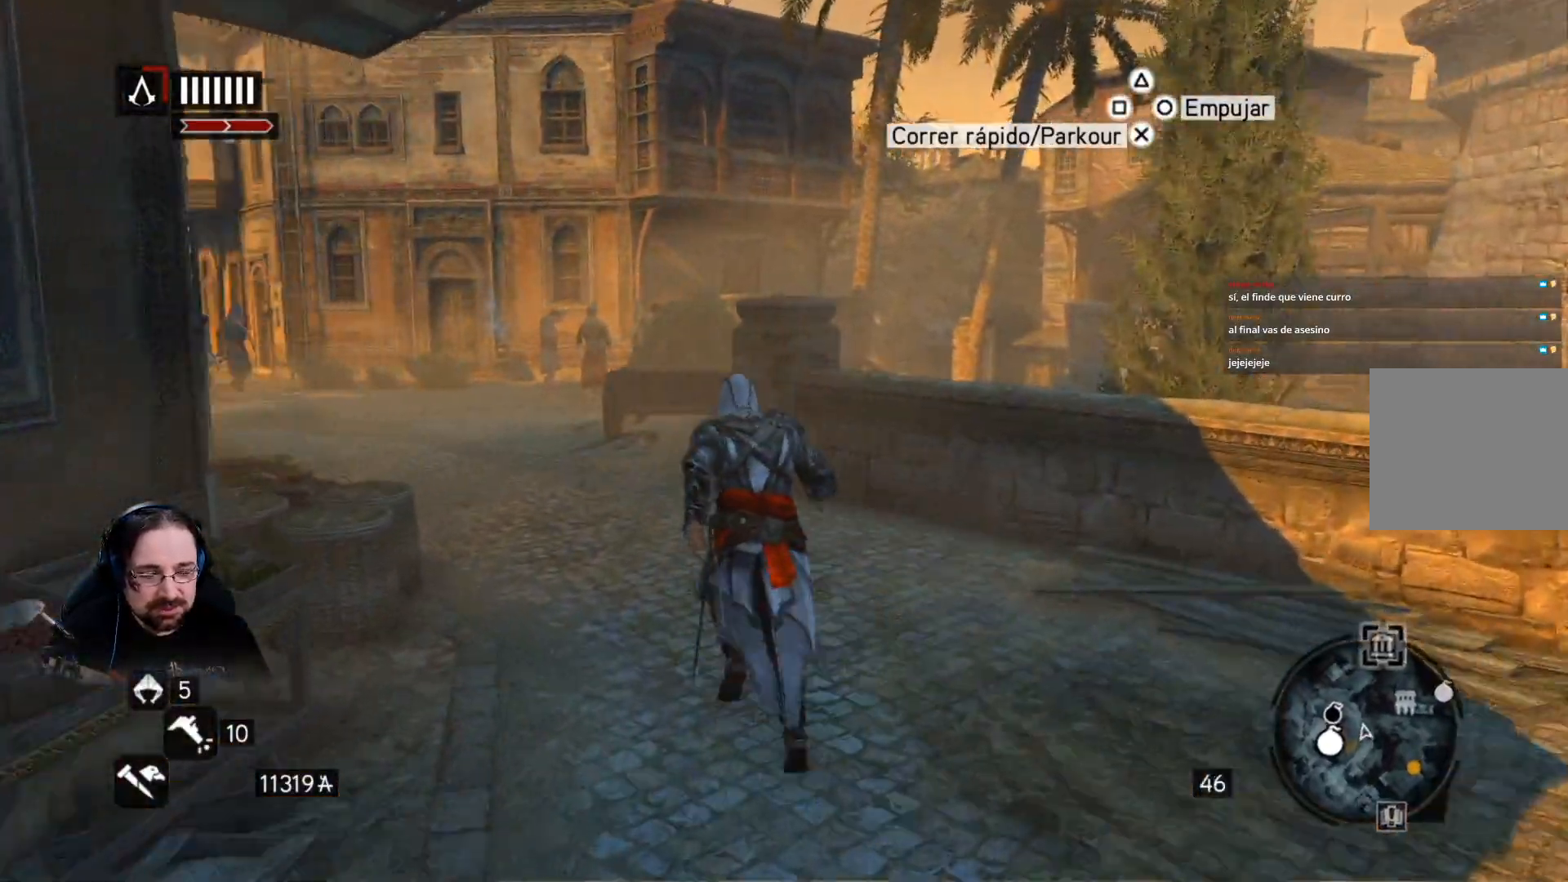
{"buttons": ["CROSS", "R2"], "left_stick": "up", "right_stick": "center", "events": []}
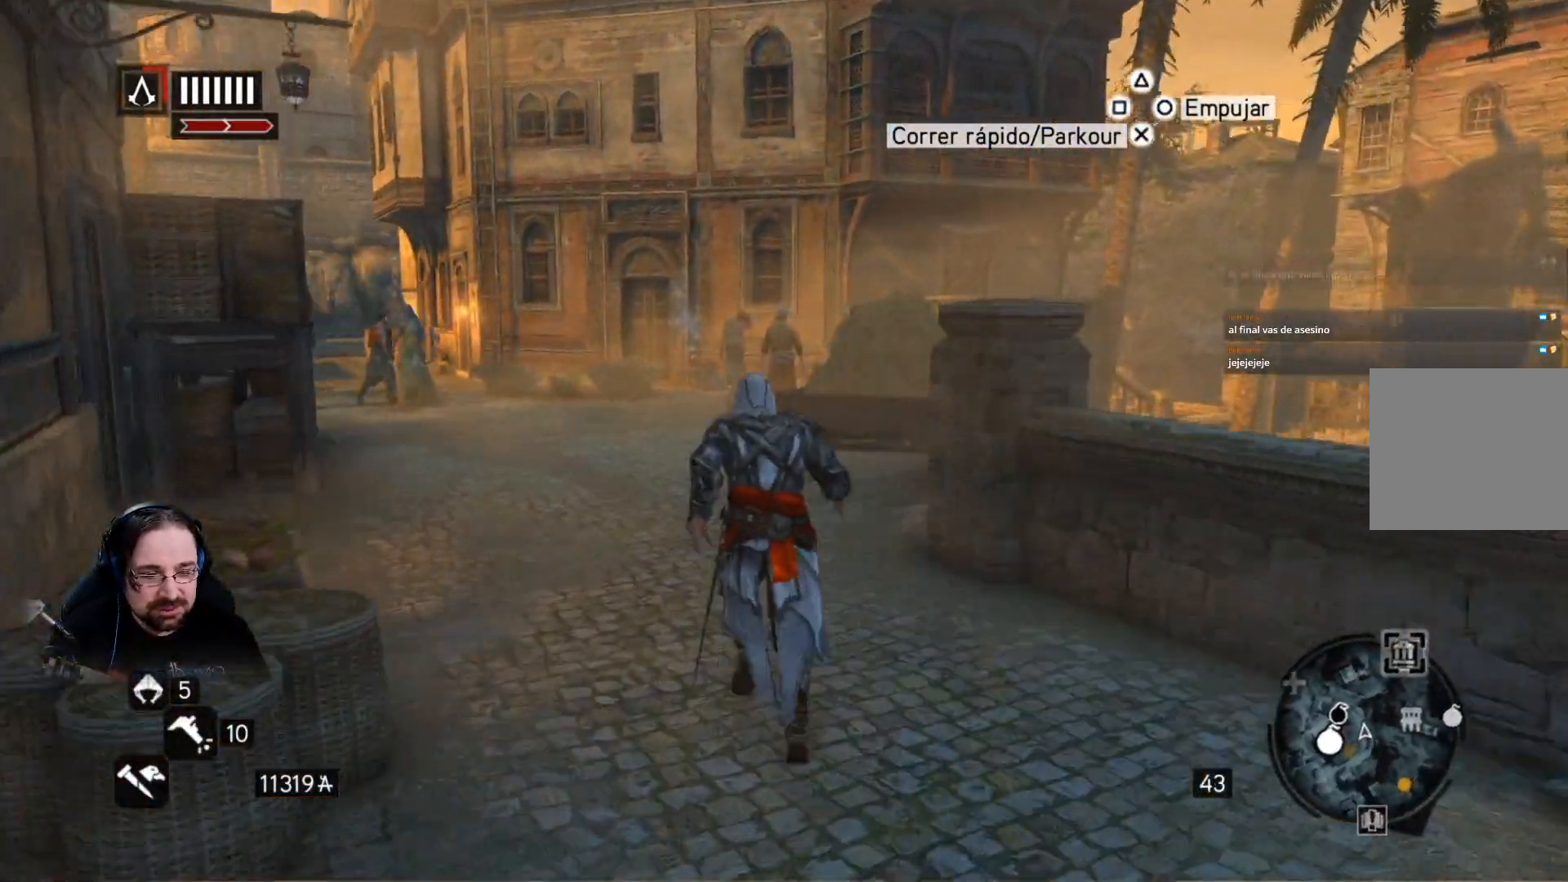
{"buttons": ["CROSS", "R2"], "left_stick": "up", "right_stick": "center", "events": []}
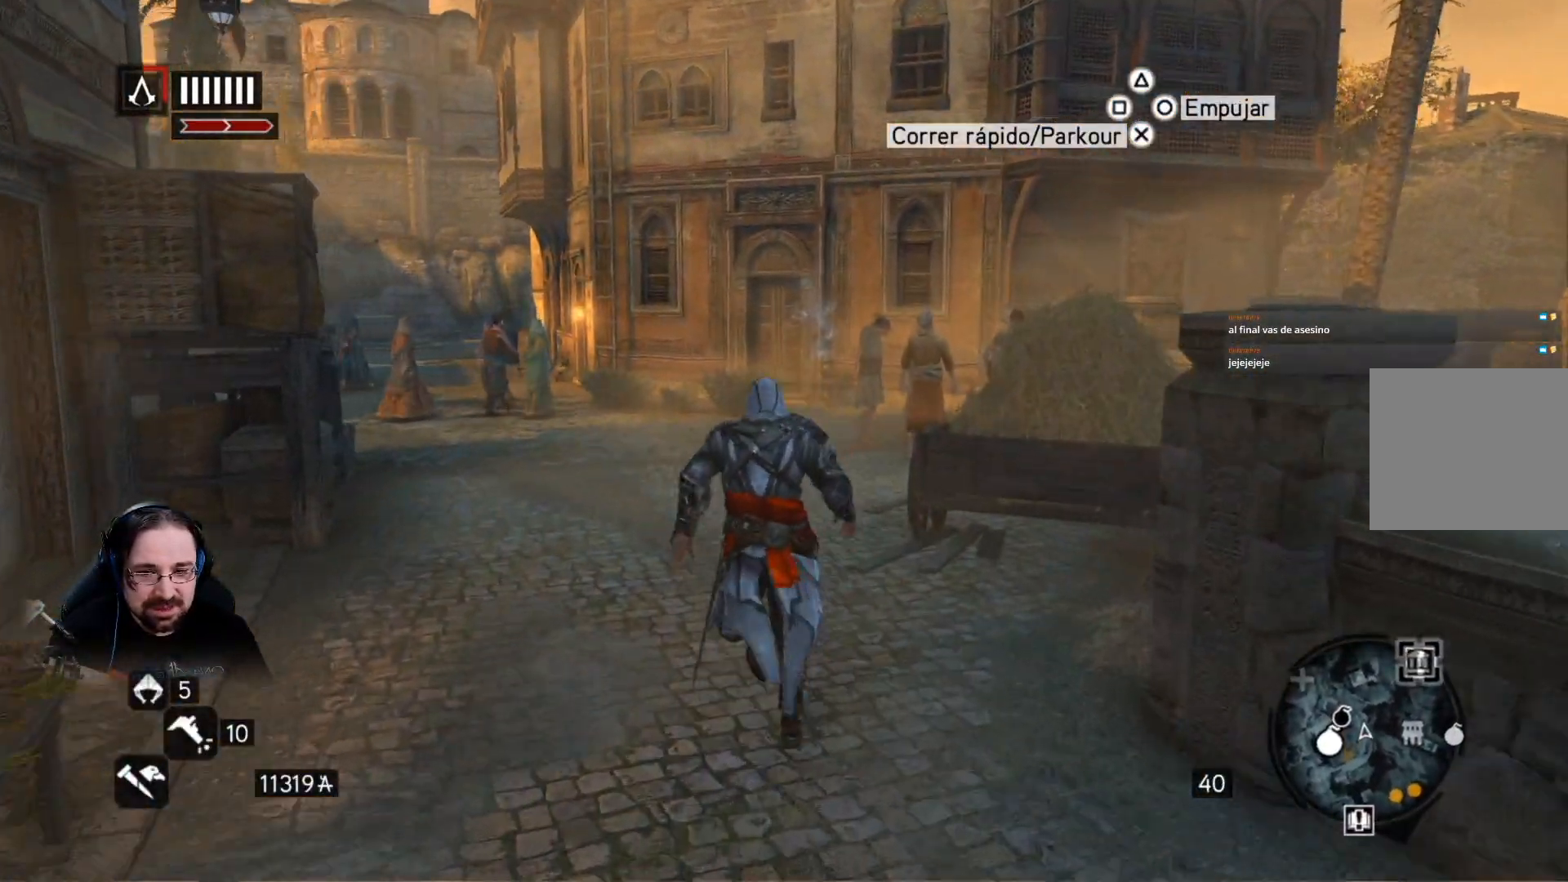
{"buttons": ["R2"], "left_stick": "up", "right_stick": "center", "events": [[200, "CROSS", "up"]]}
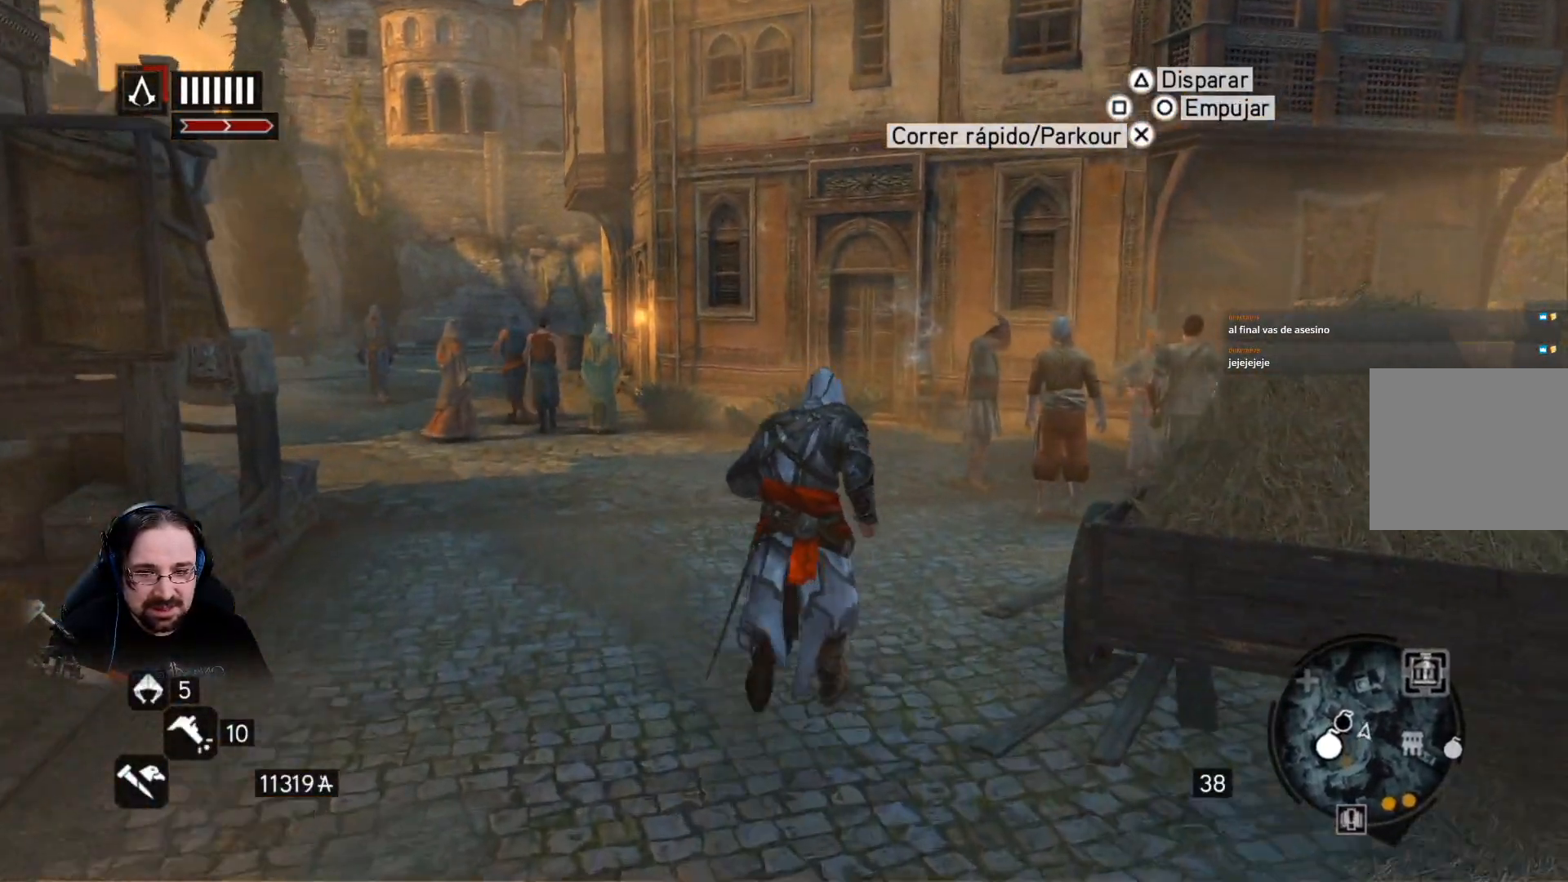
{"buttons": ["R2"], "left_stick": "up", "right_stick": "right", "events": [[33, "right_stick", "right"]]}
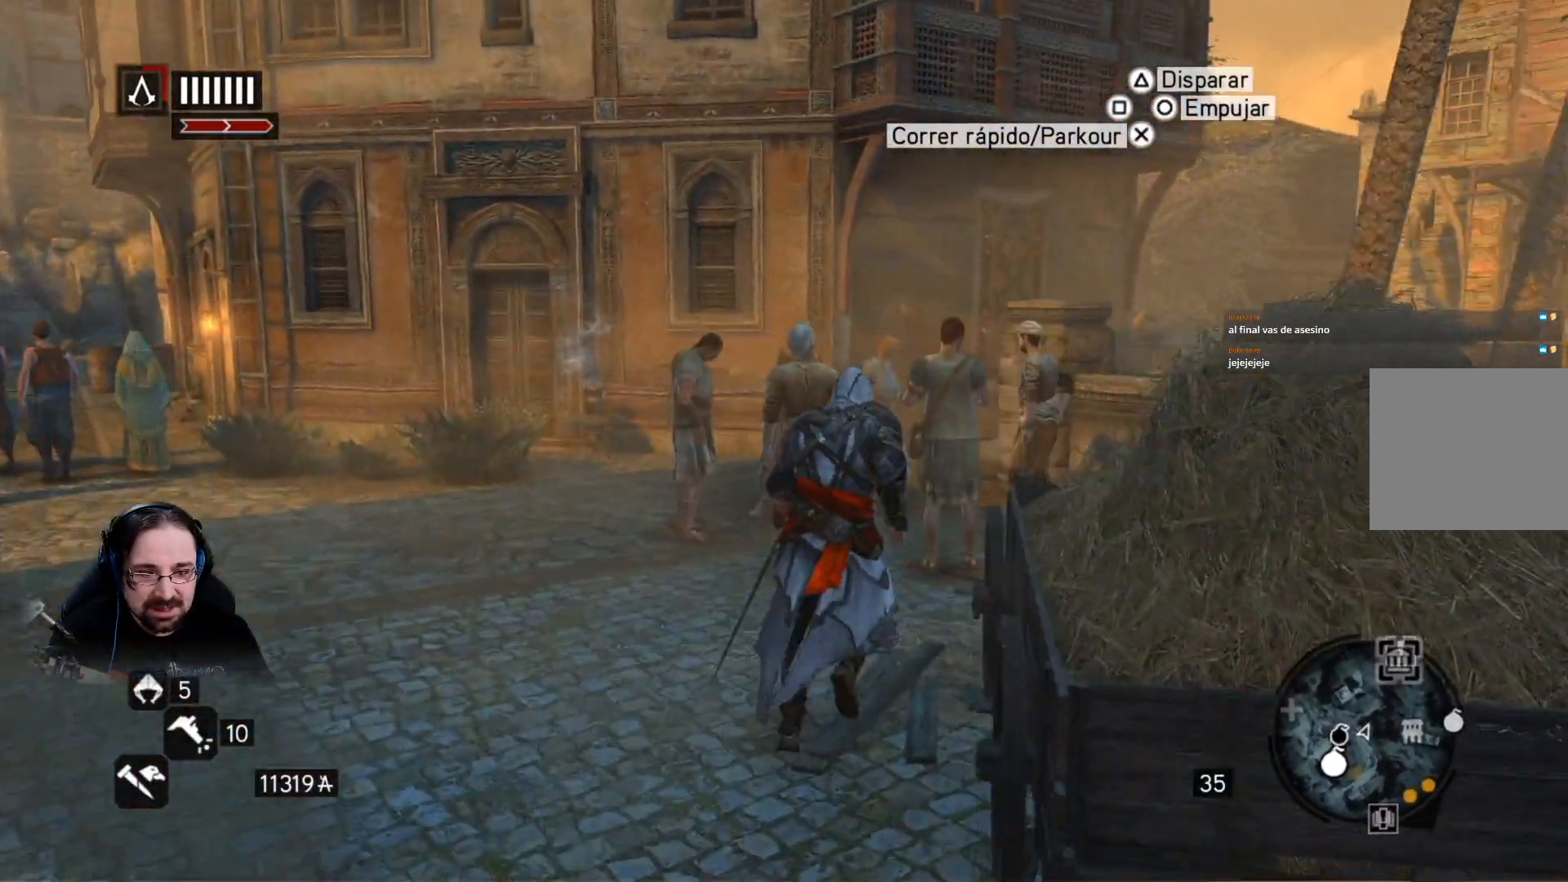
{"buttons": ["R2"], "left_stick": "up", "right_stick": "right", "events": []}
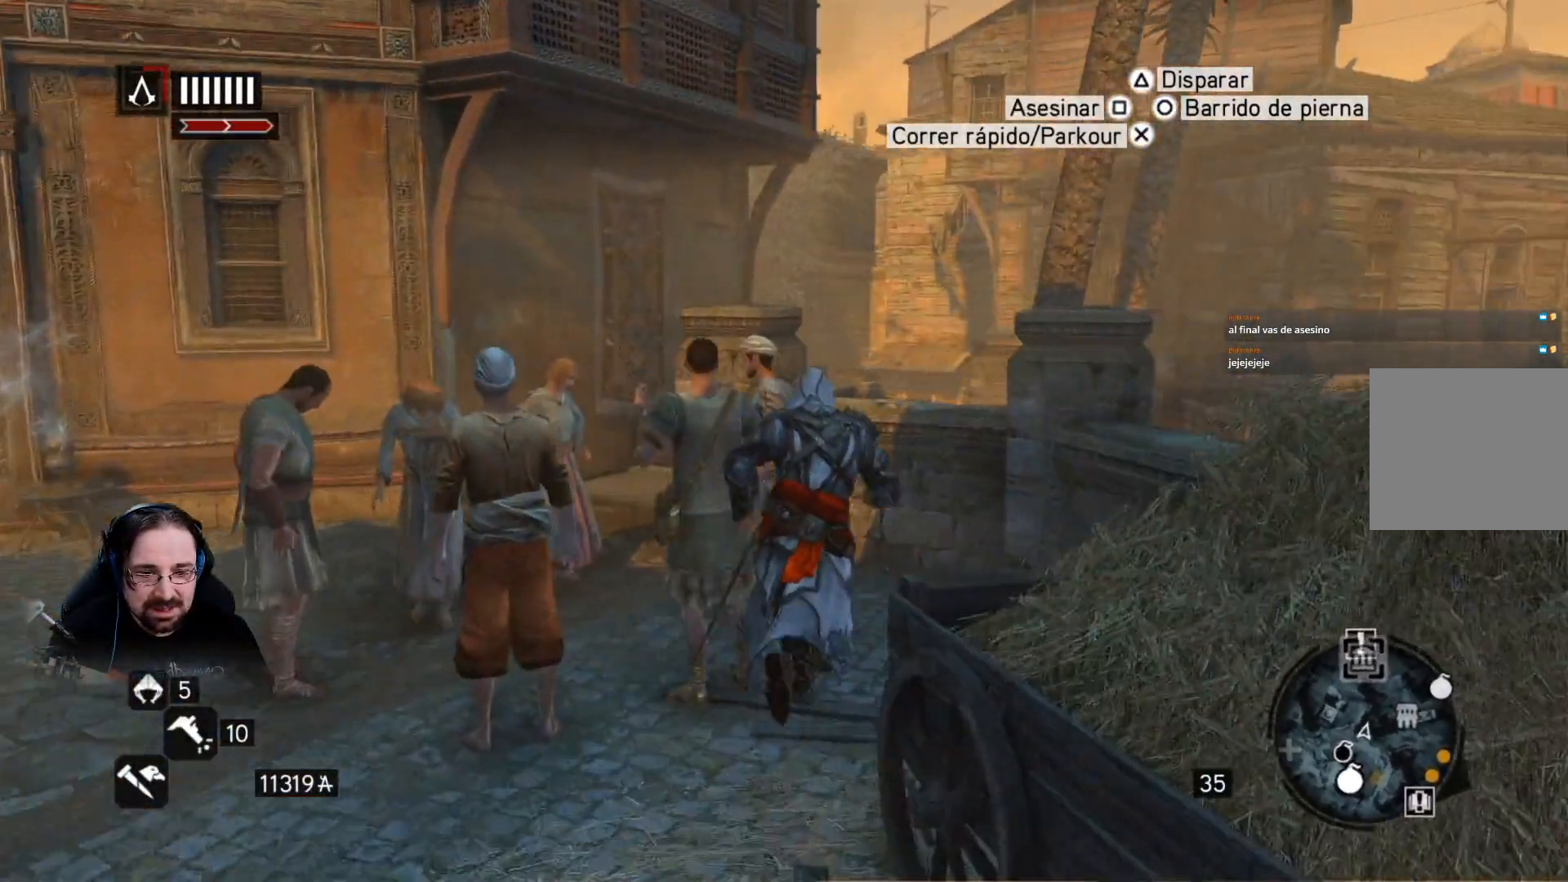
{"buttons": ["CROSS", "R2"], "left_stick": "up-left", "right_stick": "center", "events": [[33, "right_stick", "center"], [233, "CROSS", "down"], [333, "left_stick", "up-left"]]}
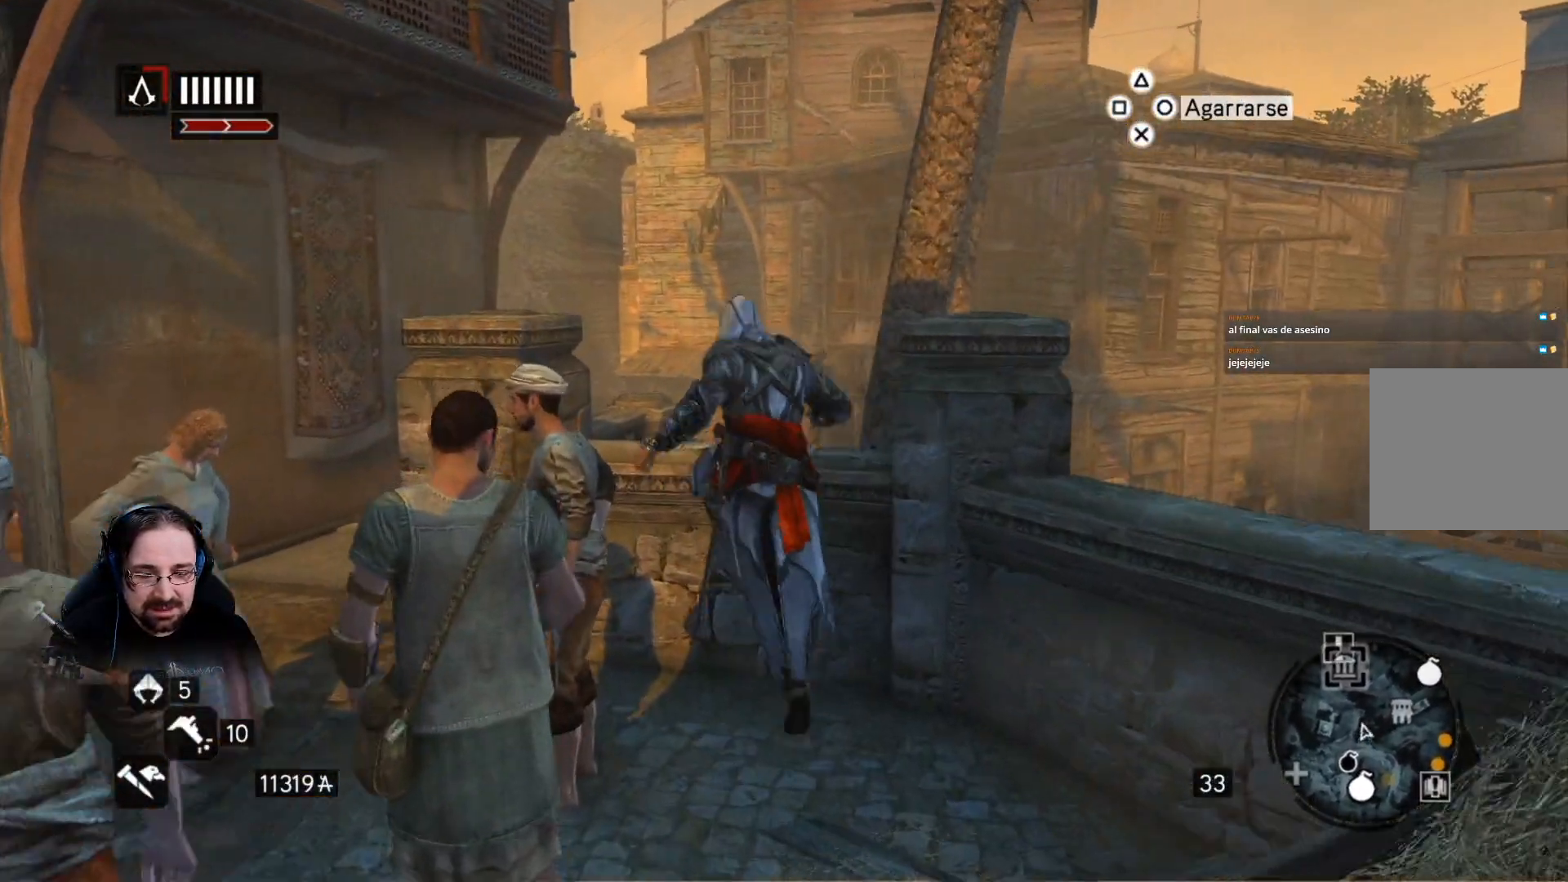
{"buttons": ["CROSS", "R2"], "left_stick": "up", "right_stick": "center", "events": [[500, "left_stick", "up"]]}
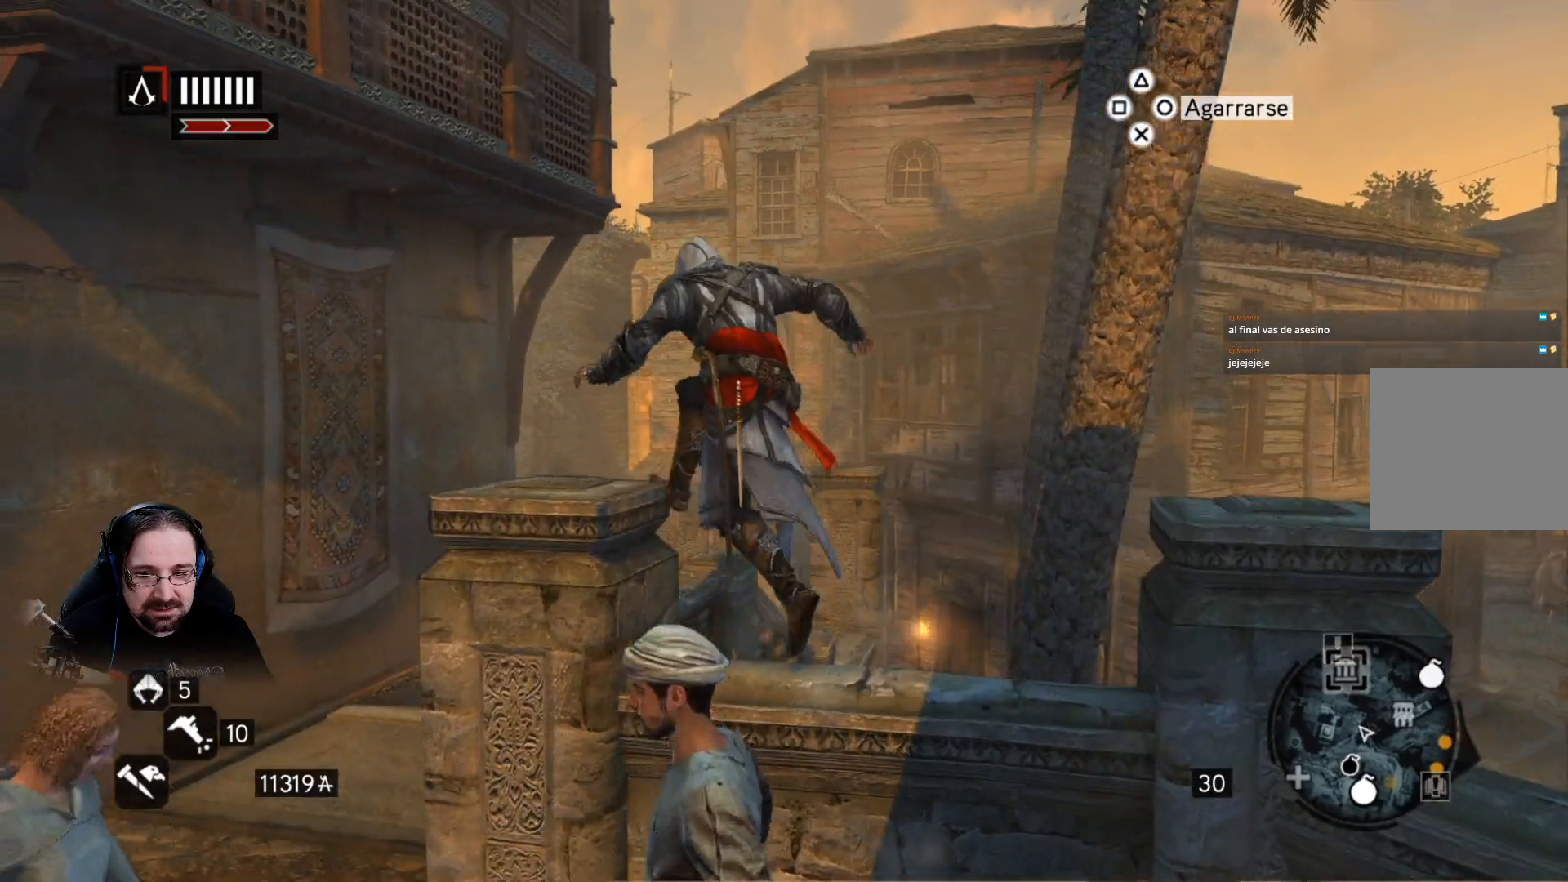
{"buttons": ["CROSS", "R2"], "left_stick": "up", "right_stick": "center", "events": []}
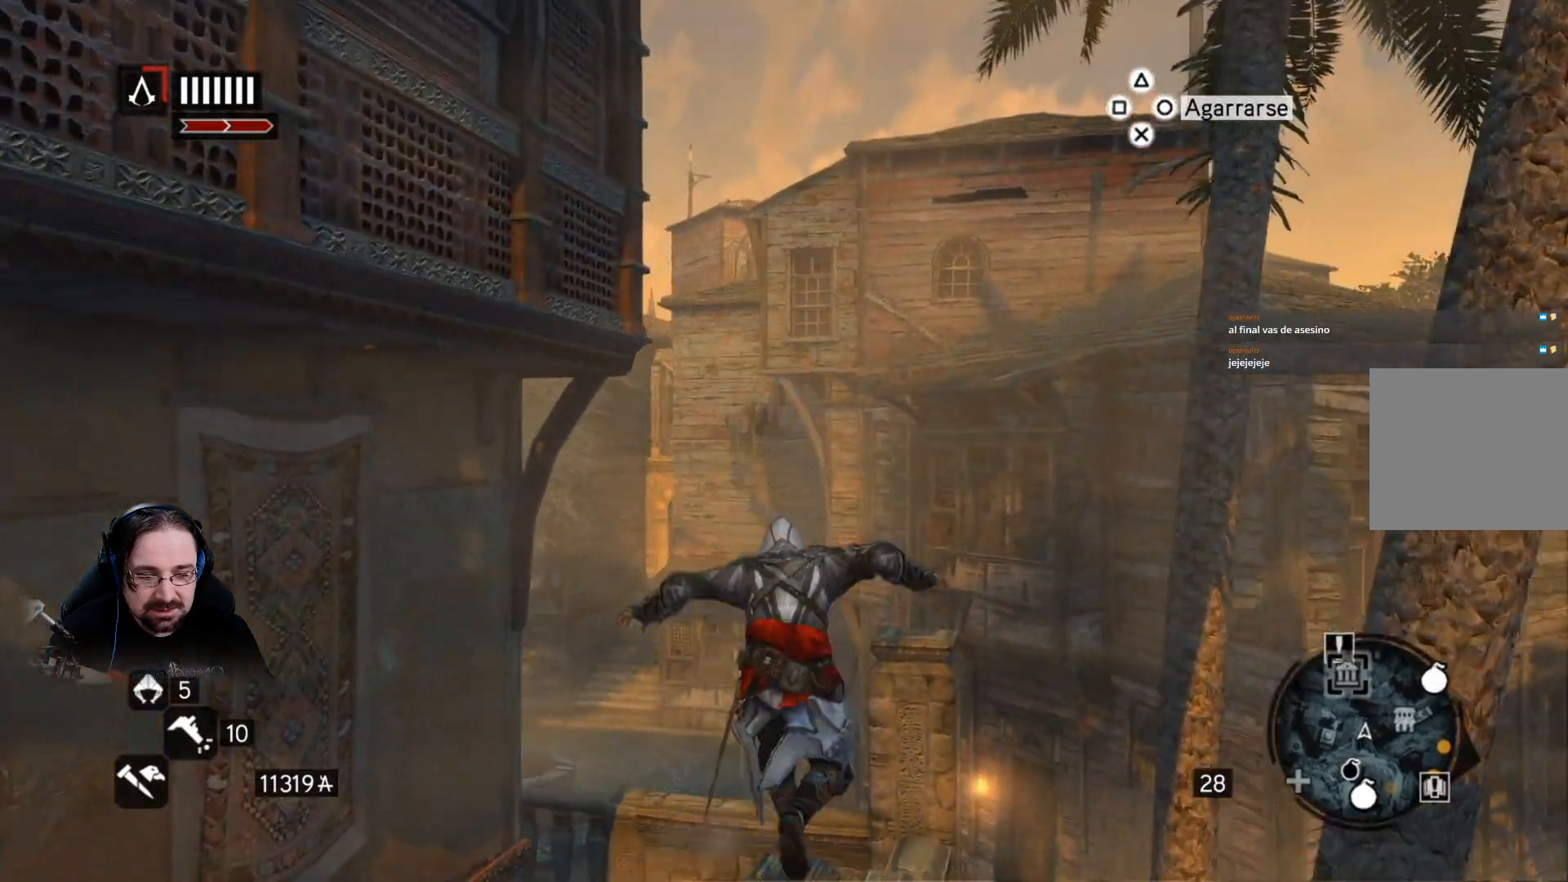
{"buttons": ["CROSS", "R2"], "left_stick": "up", "right_stick": "center", "events": []}
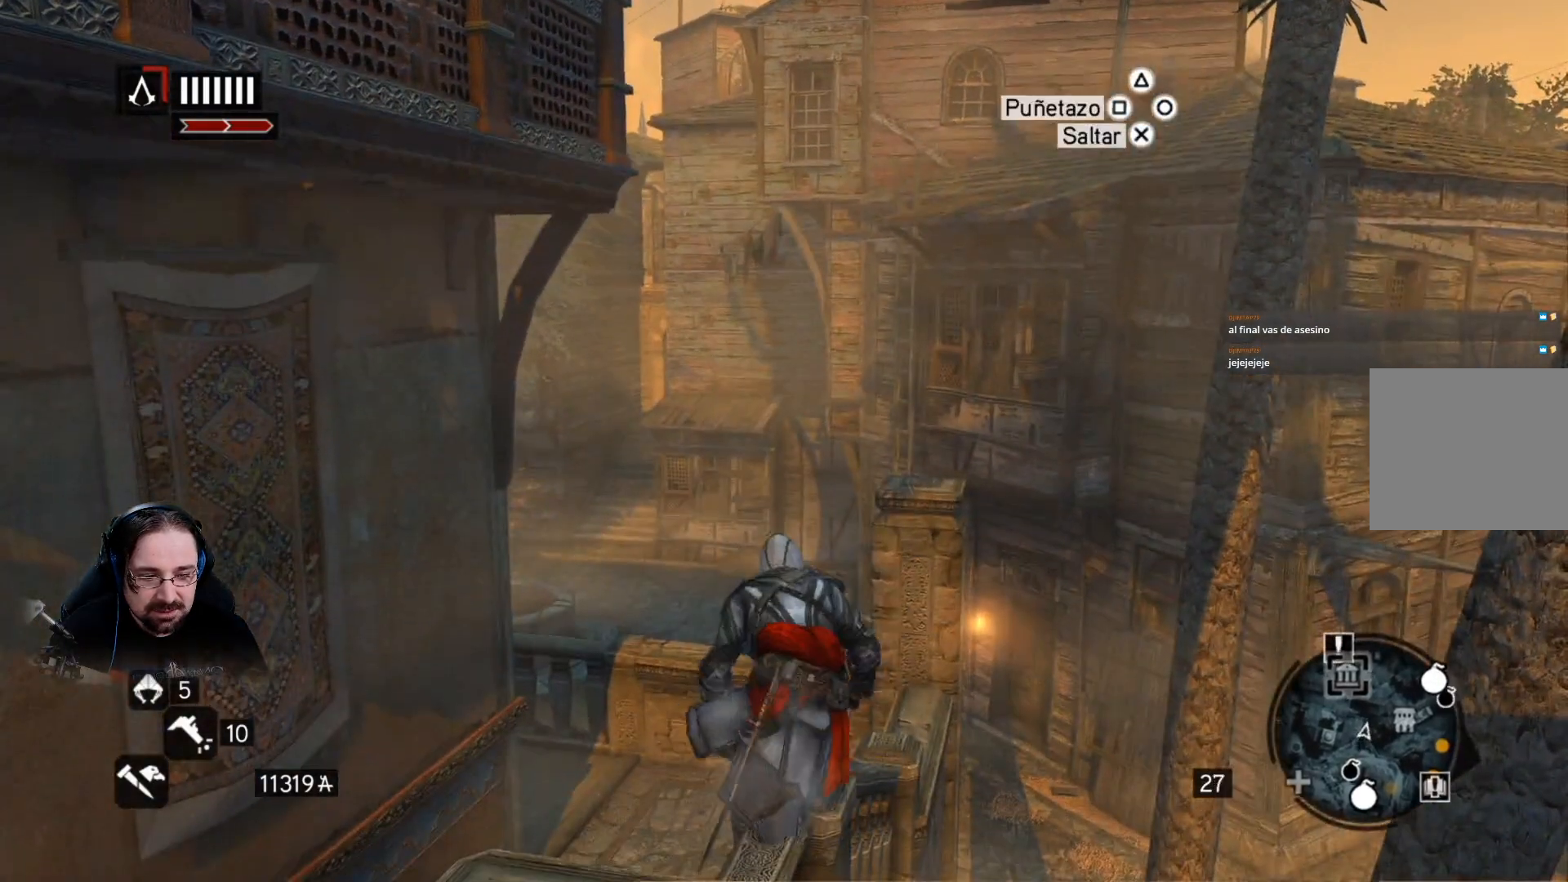
{"buttons": ["CROSS", "R2"], "left_stick": "up", "right_stick": "center", "events": []}
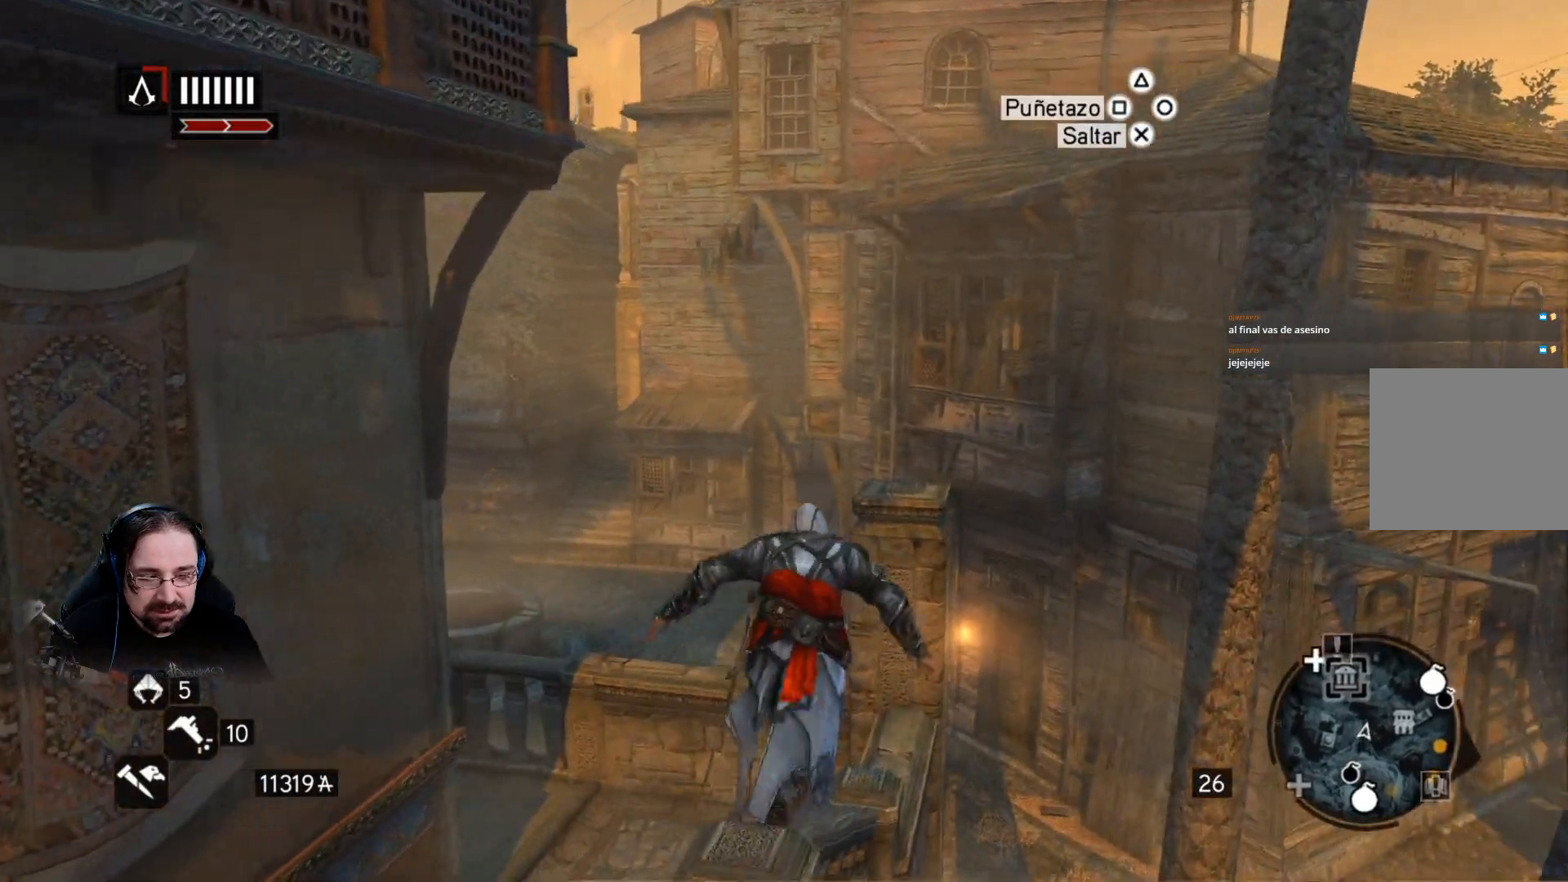
{"buttons": ["CROSS", "R2"], "left_stick": "up", "right_stick": "center", "events": []}
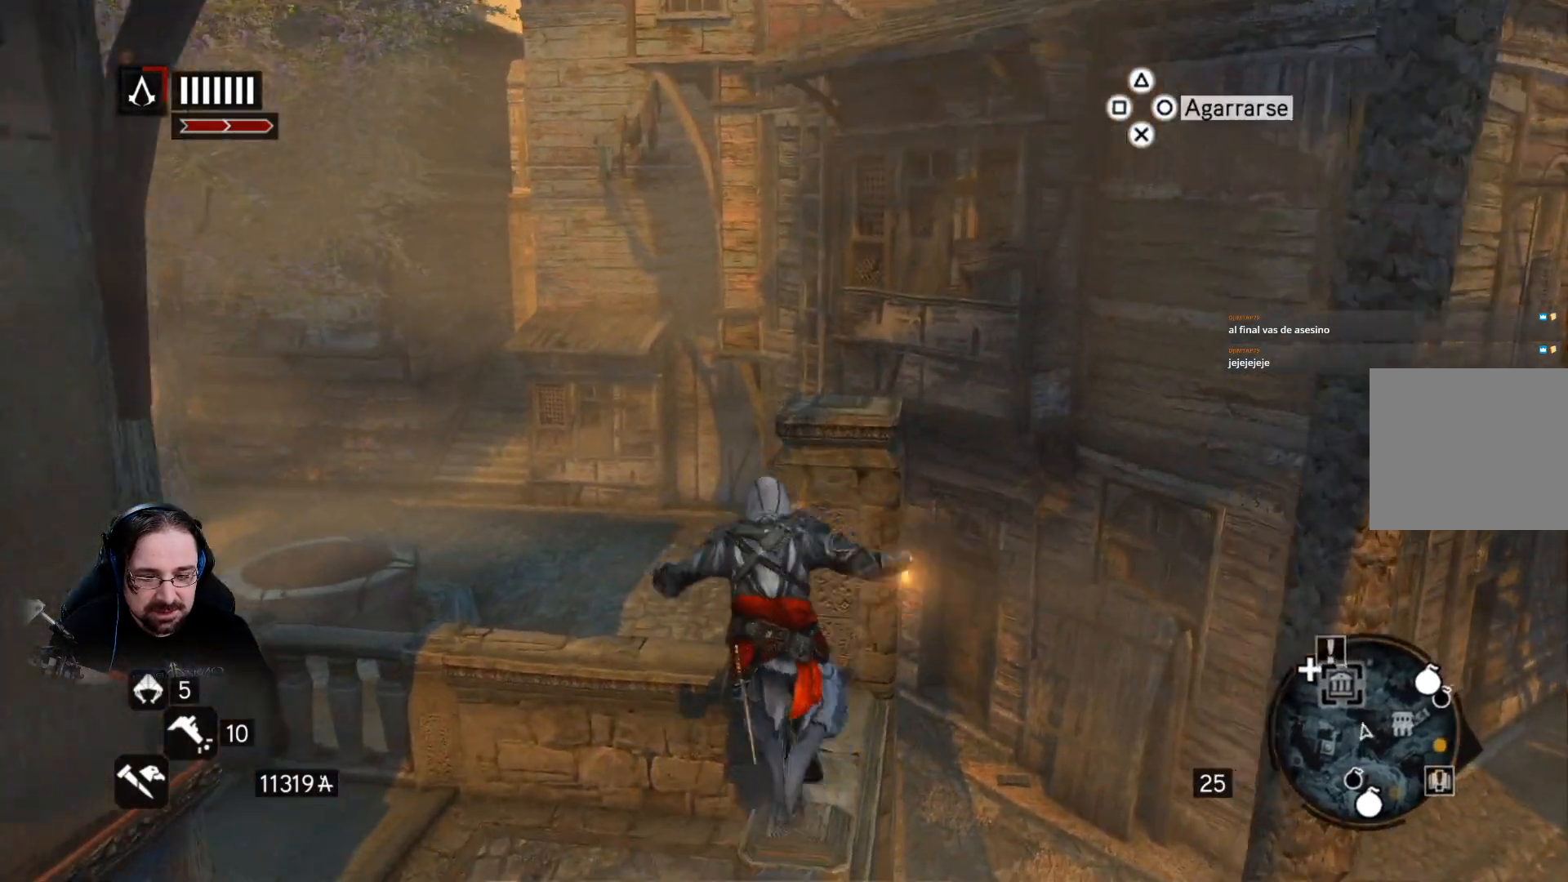
{"buttons": ["CROSS", "R2"], "left_stick": "up-left", "right_stick": "center", "events": [[133, "left_stick", "up-left"]]}
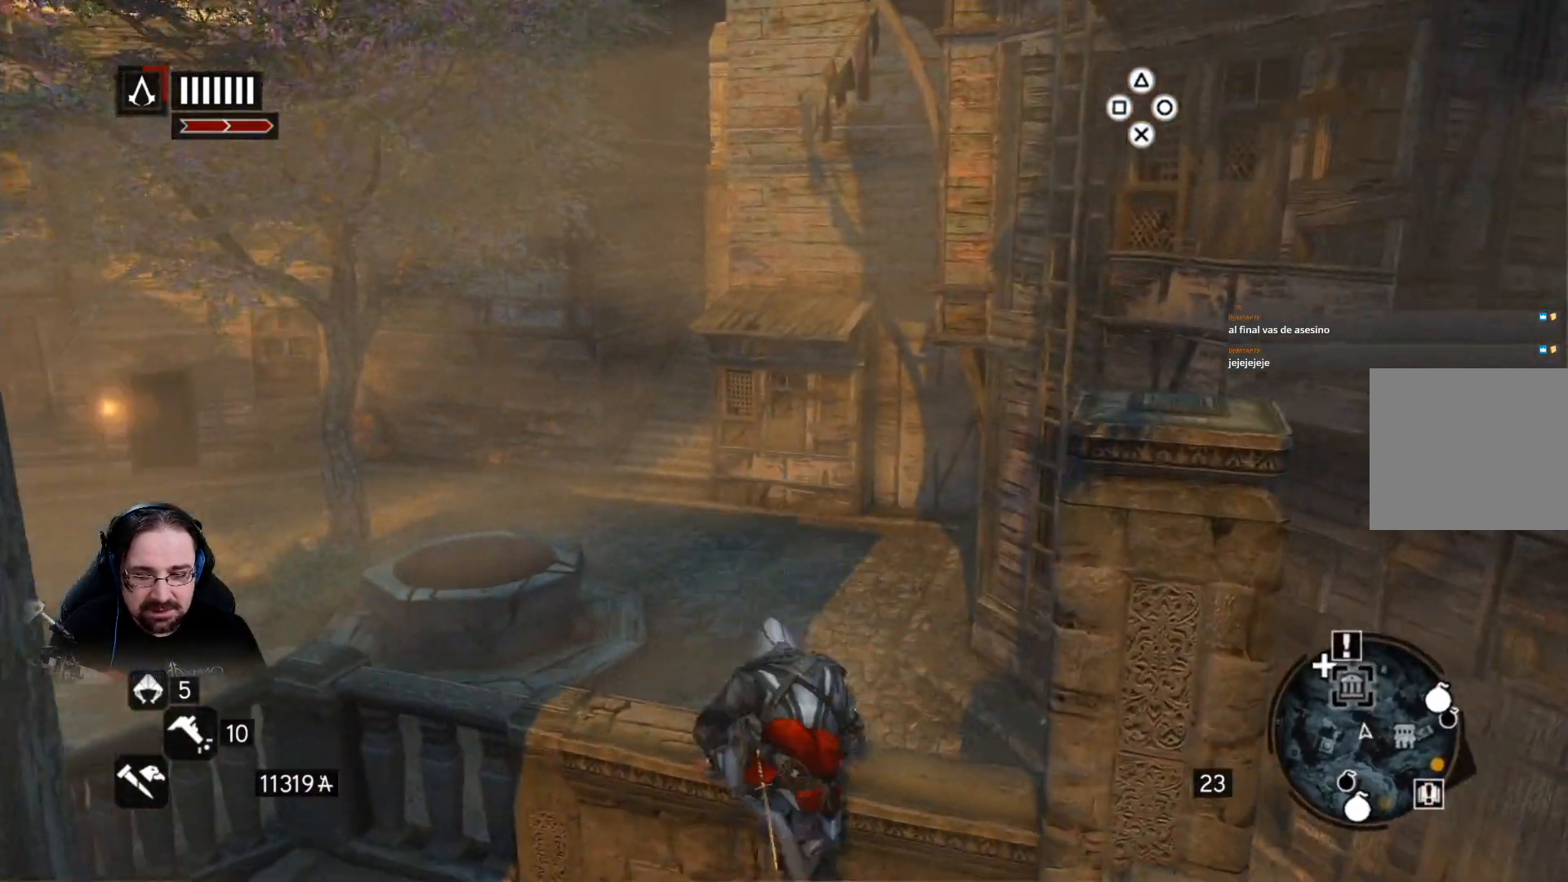
{"buttons": ["CROSS", "R2"], "left_stick": "up", "right_stick": "center", "events": [[167, "left_stick", "up"]]}